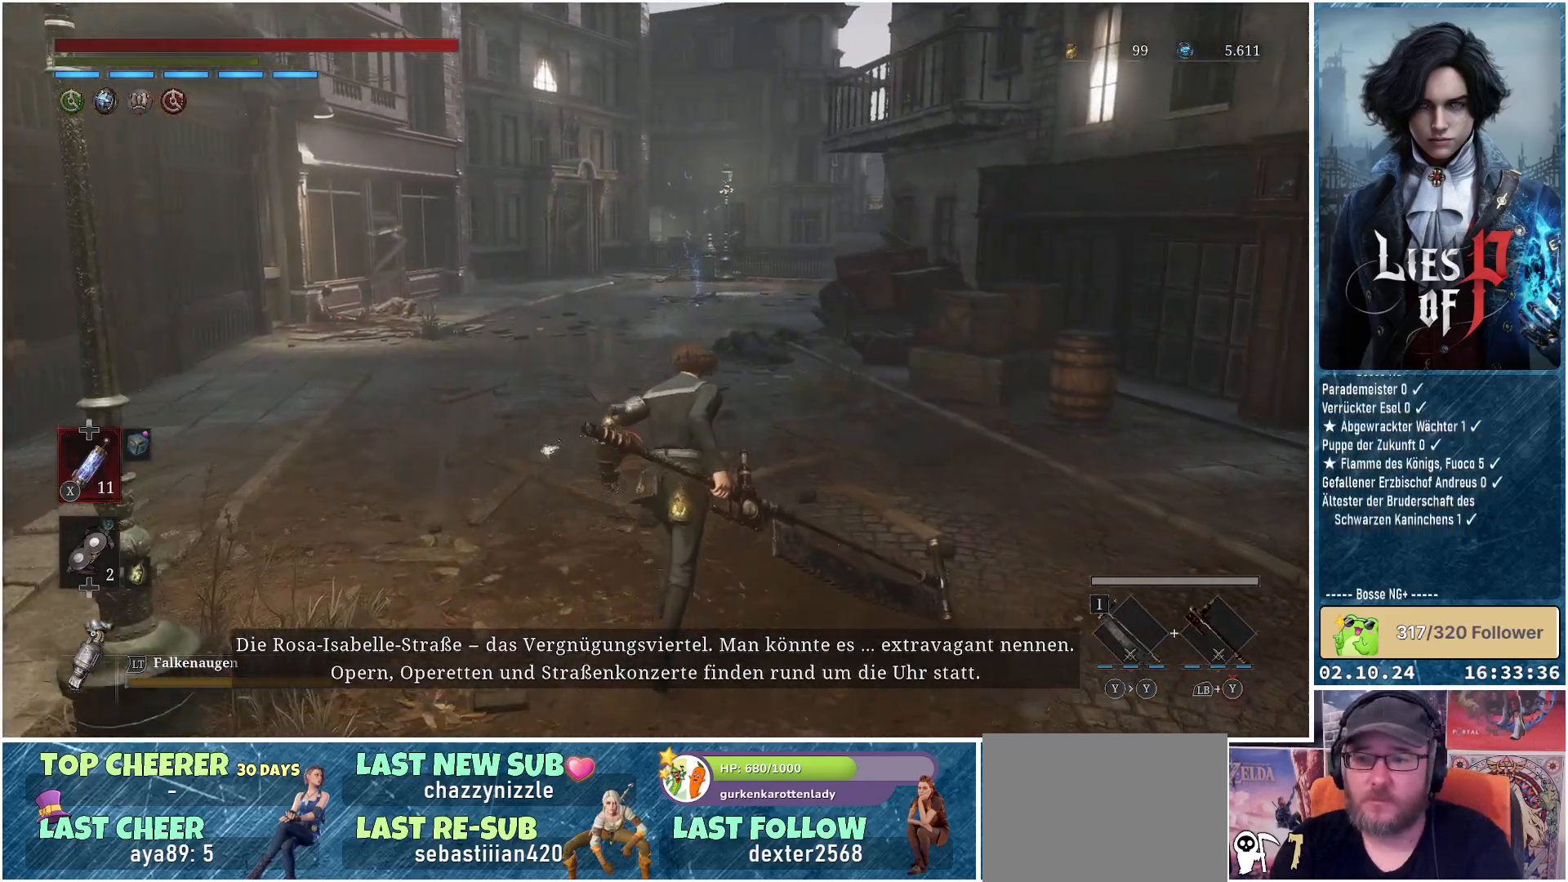
Gameplay with a controller (Xbox layout); each line is a JSON object with the inputs held at the frame after it. "events" lists button and stick changes between this image and that frame as [ms after this image, input, new state], when the widget could be followed in between.
{"buttons": [], "left_stick": "up-right", "right_stick": "center", "events": [[233, "right_stick", "up-right"], [433, "right_stick", "center"]]}
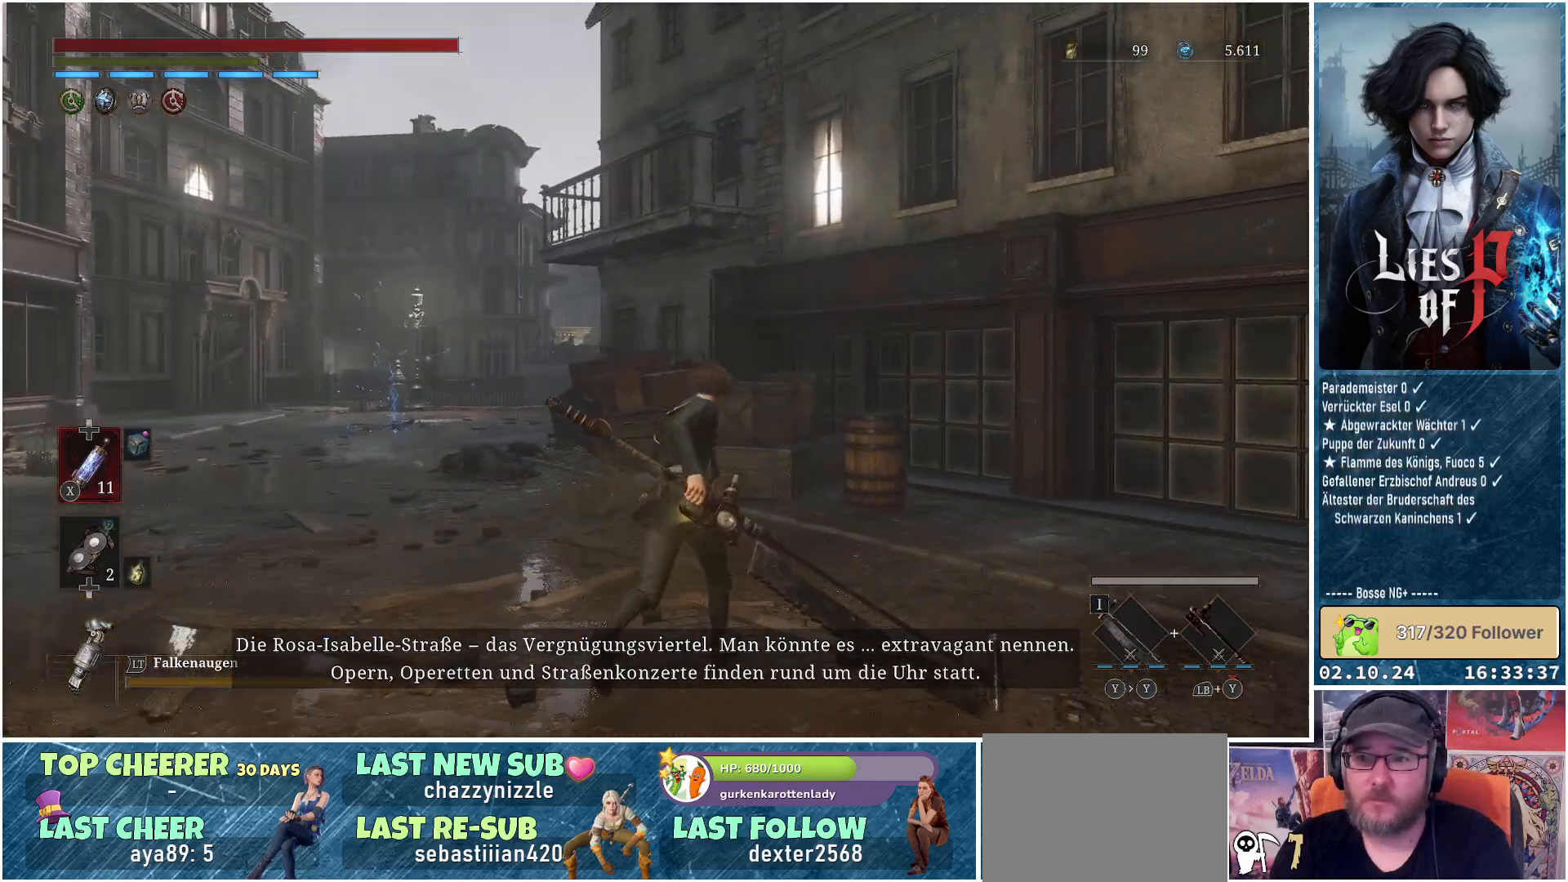
{"buttons": [], "left_stick": "up", "right_stick": "down", "events": [[267, "left_stick", "up"], [300, "right_stick", "down"]]}
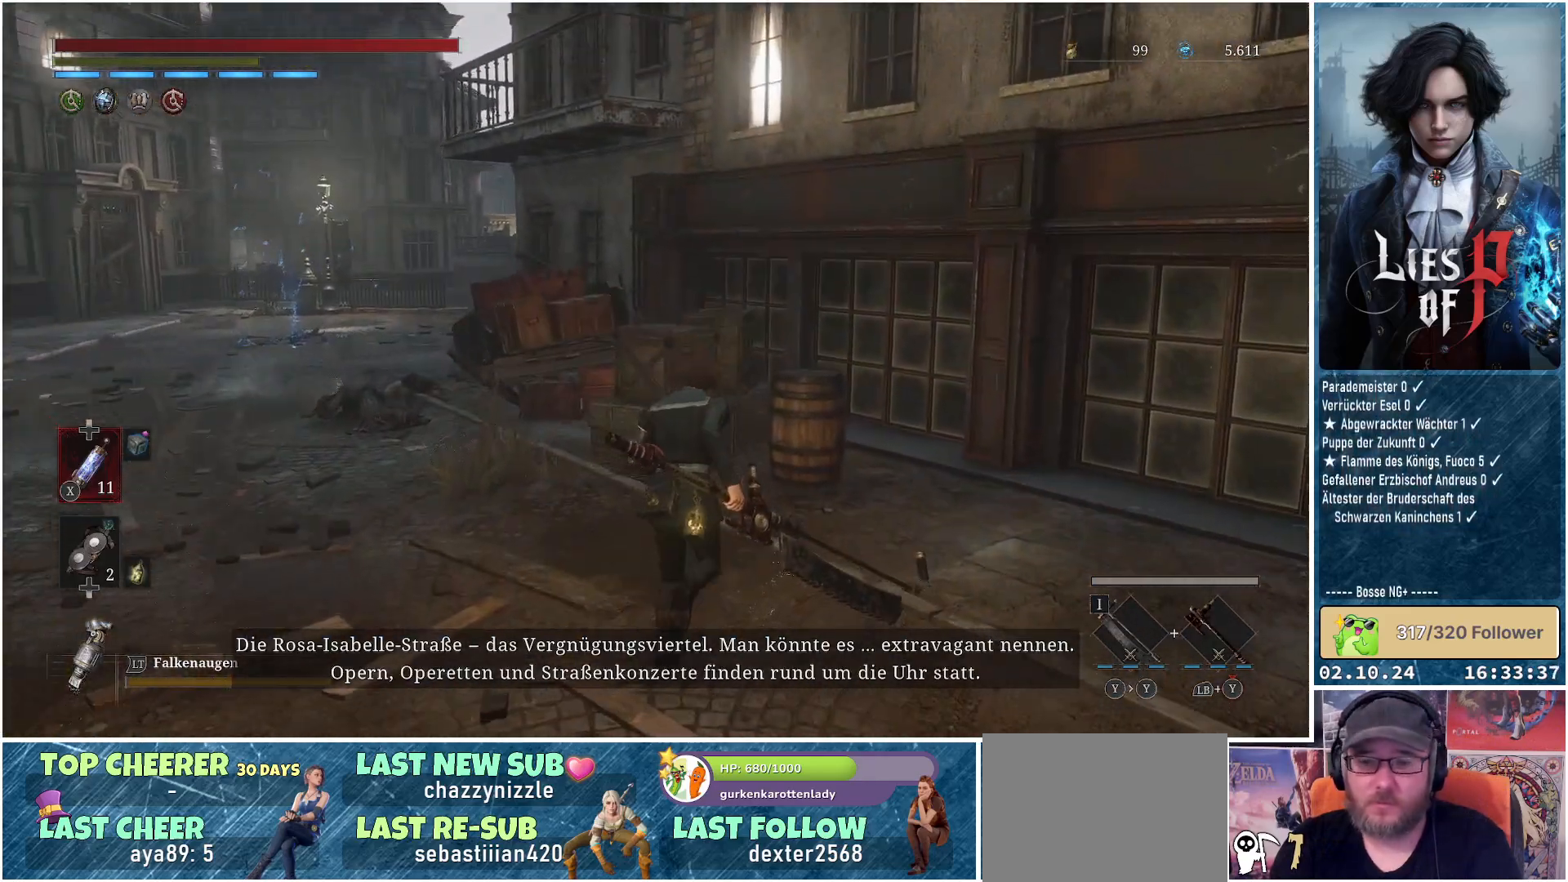
{"buttons": ["B"], "left_stick": "up", "right_stick": "center", "events": [[33, "right_stick", "center"], [400, "B", "down"]]}
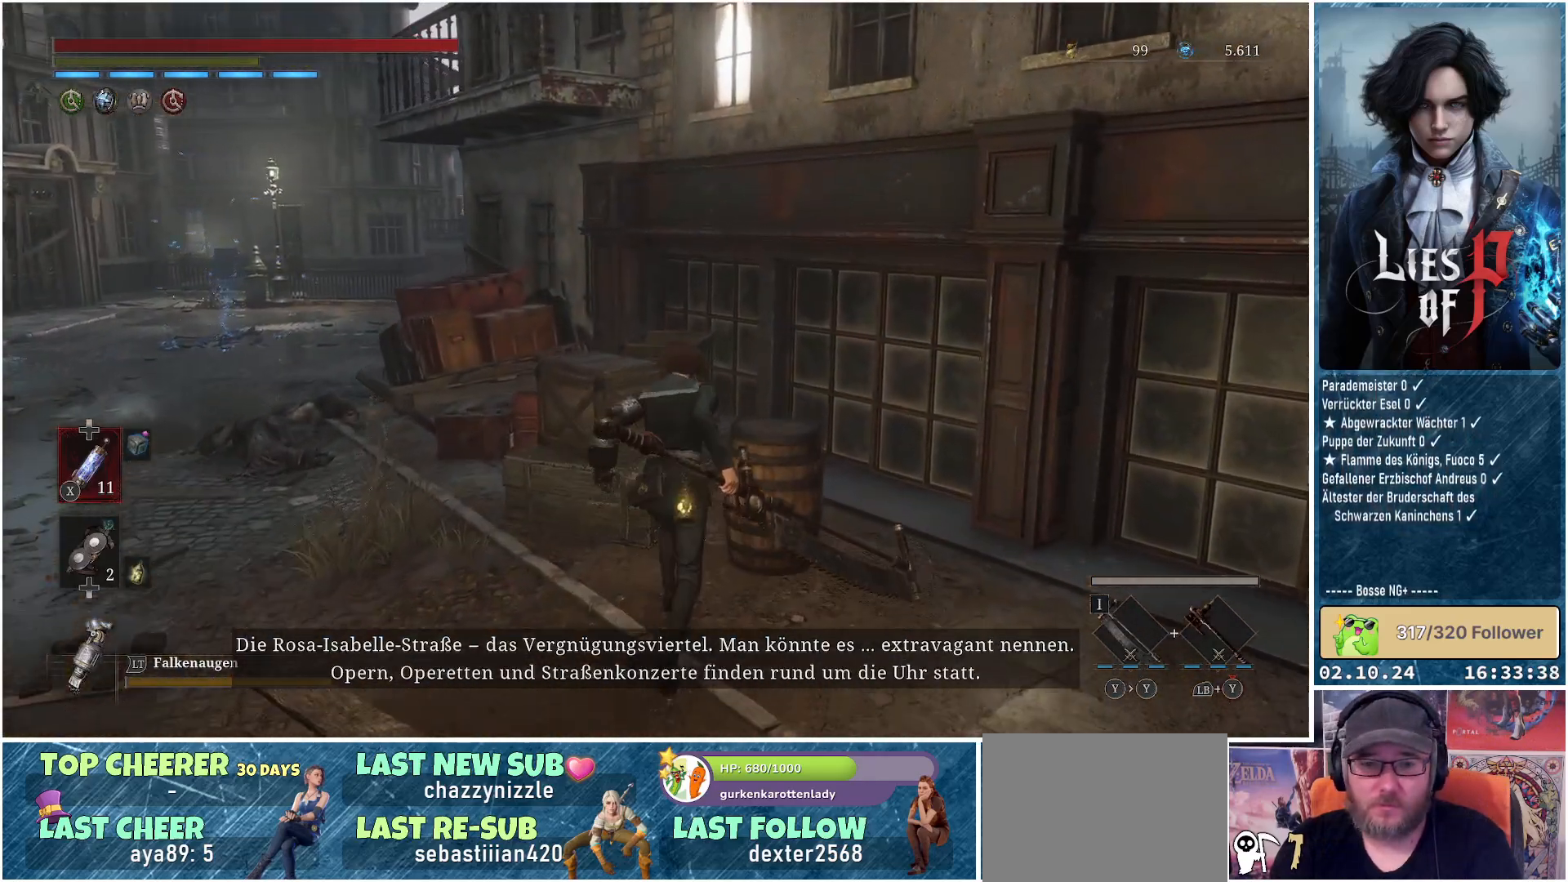
{"buttons": [], "left_stick": "up-left", "right_stick": "center", "events": [[50, "B", "up"], [400, "left_stick", "up-left"]]}
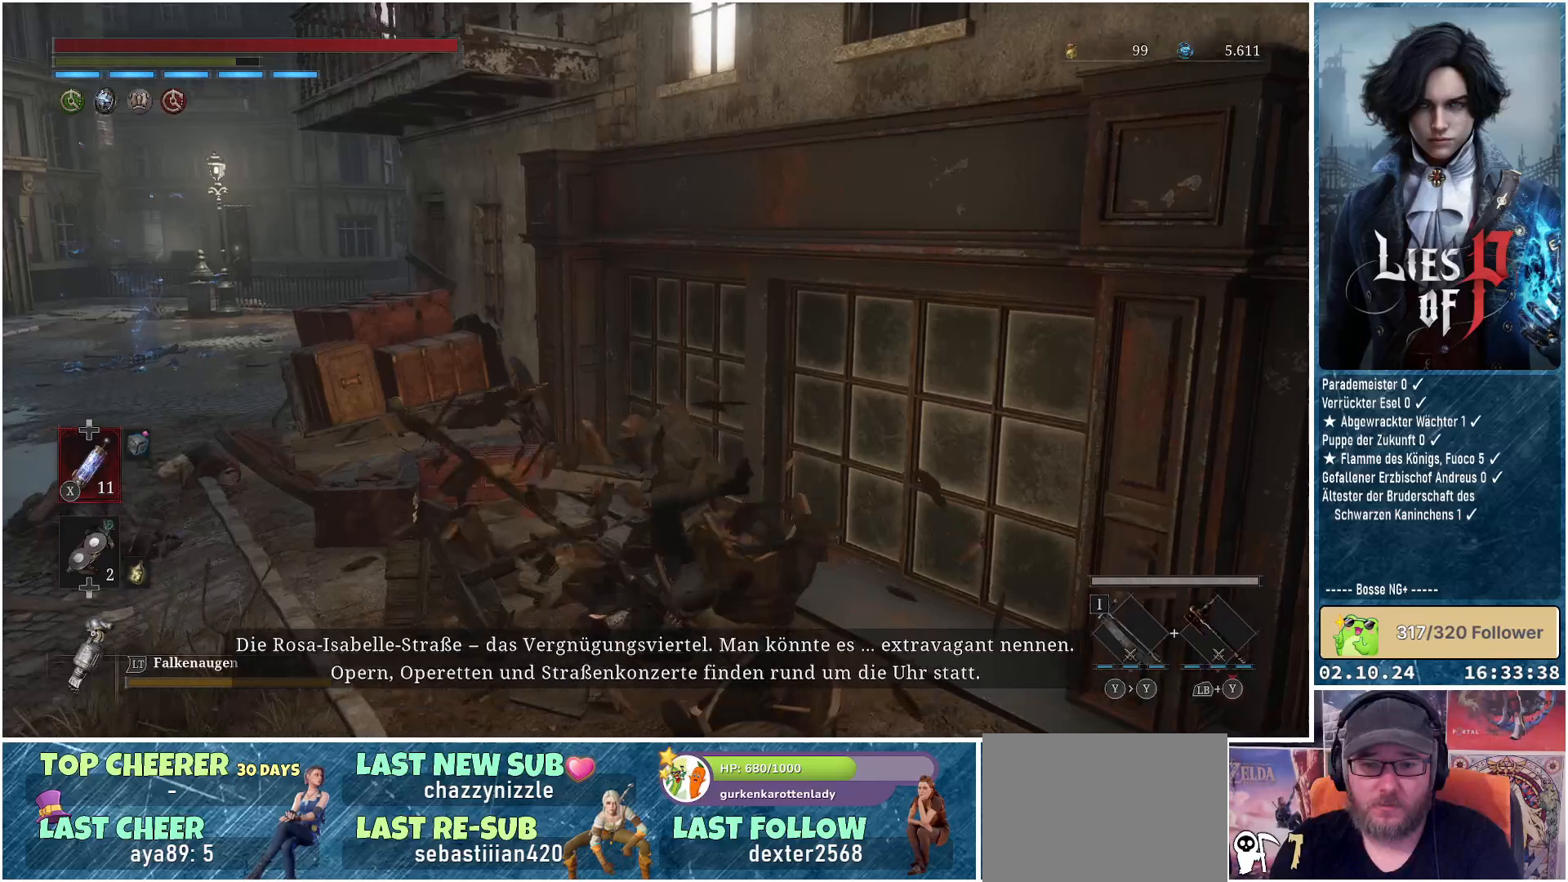
{"buttons": [], "left_stick": "left", "right_stick": "center", "events": [[33, "left_stick", "left"]]}
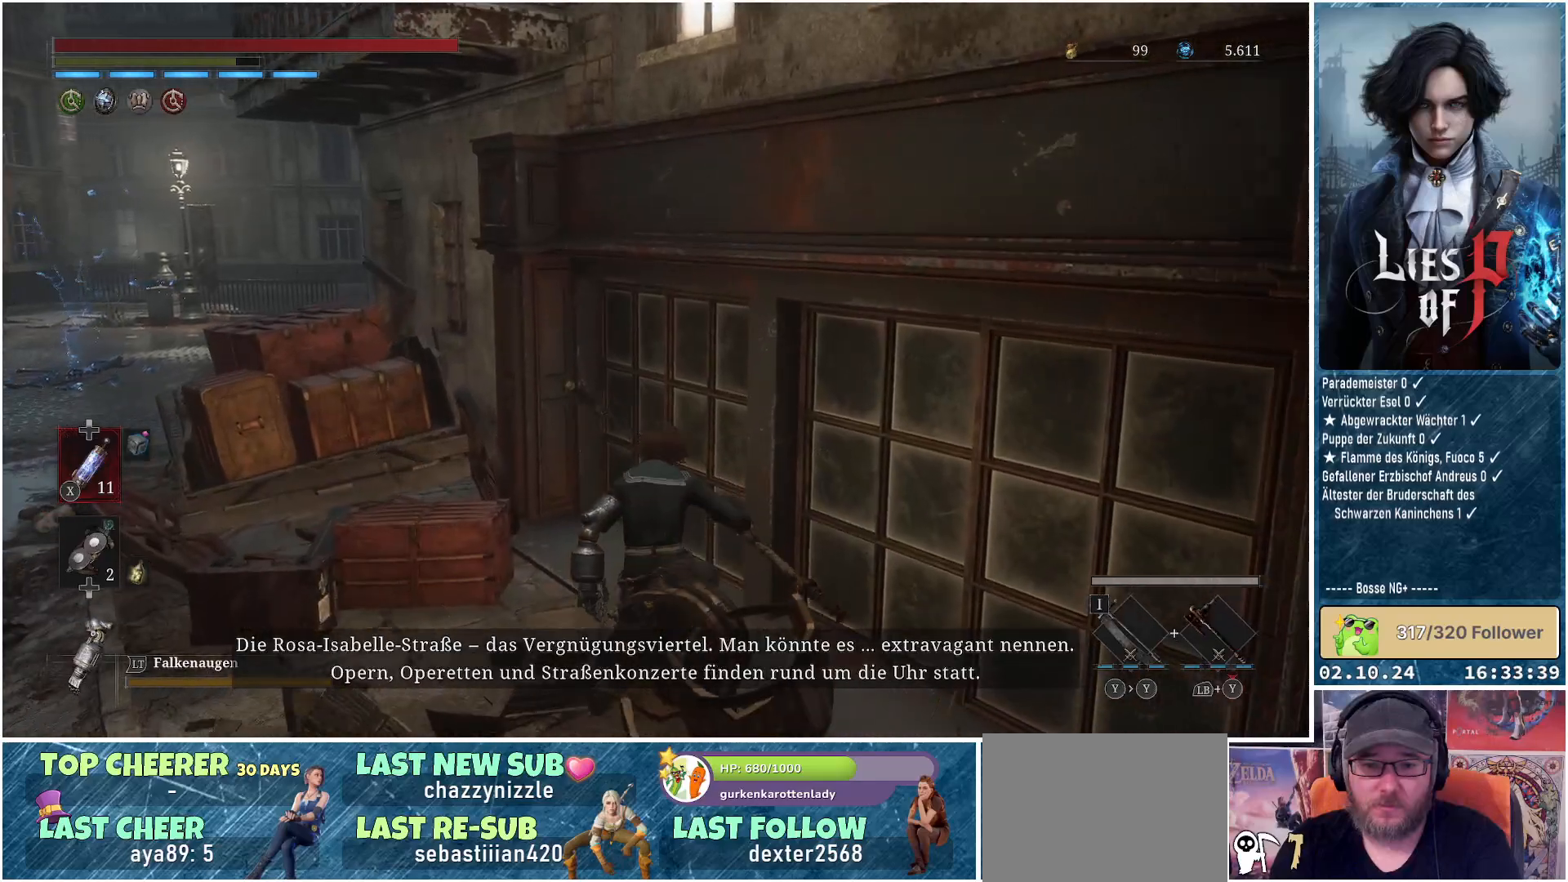
{"buttons": [], "left_stick": "left", "right_stick": "center", "events": [[83, "right_stick", "left"], [433, "right_stick", "center"]]}
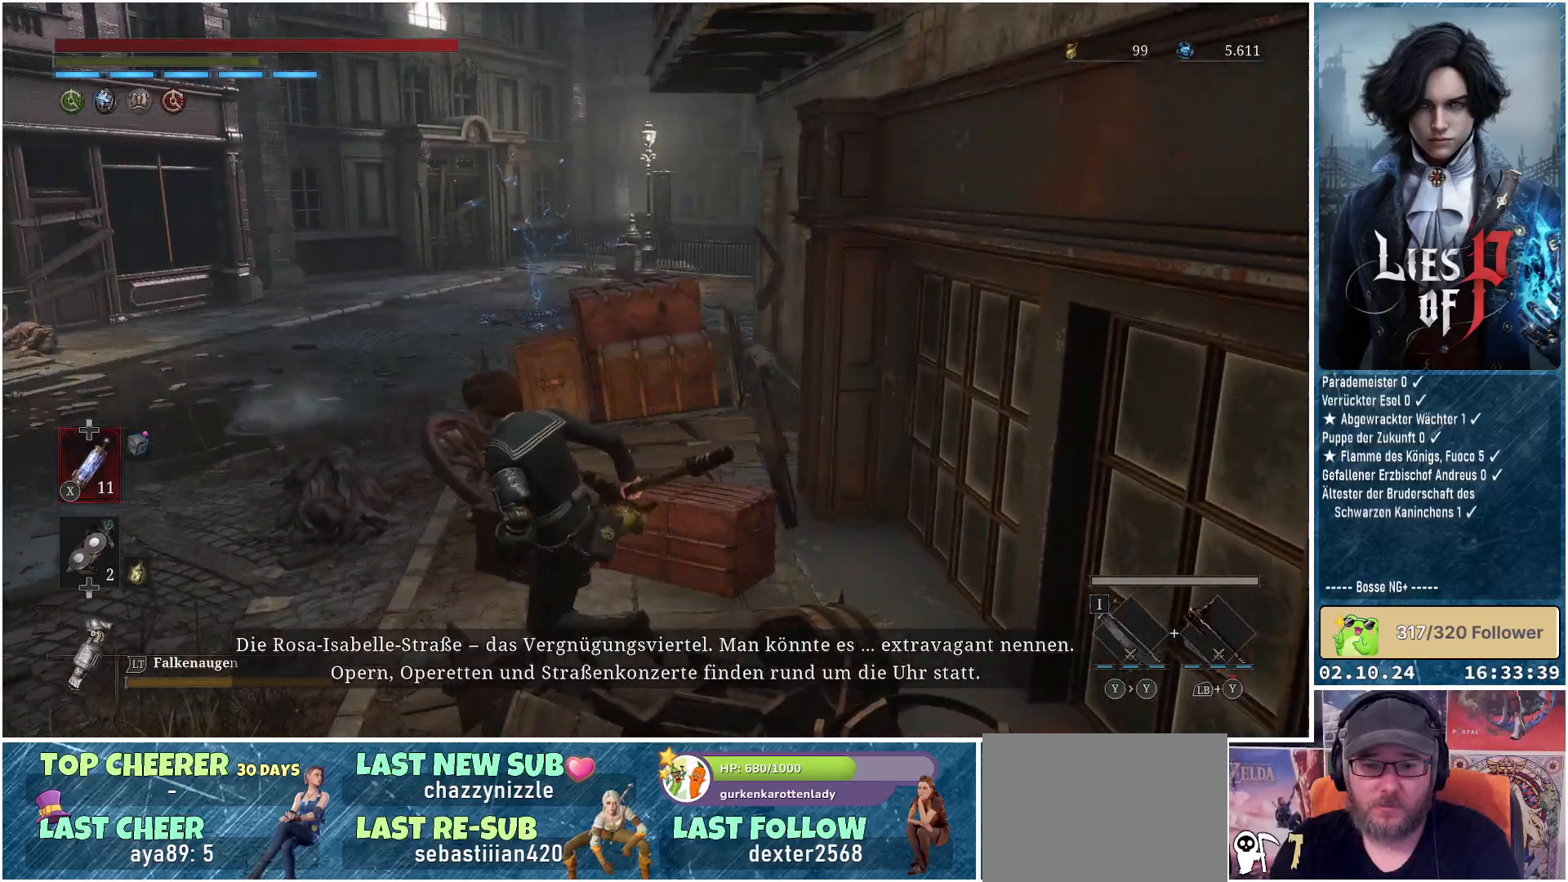
{"buttons": [], "left_stick": "up-left", "right_stick": "up-left", "events": [[117, "left_stick", "up-left"], [383, "right_stick", "up-left"]]}
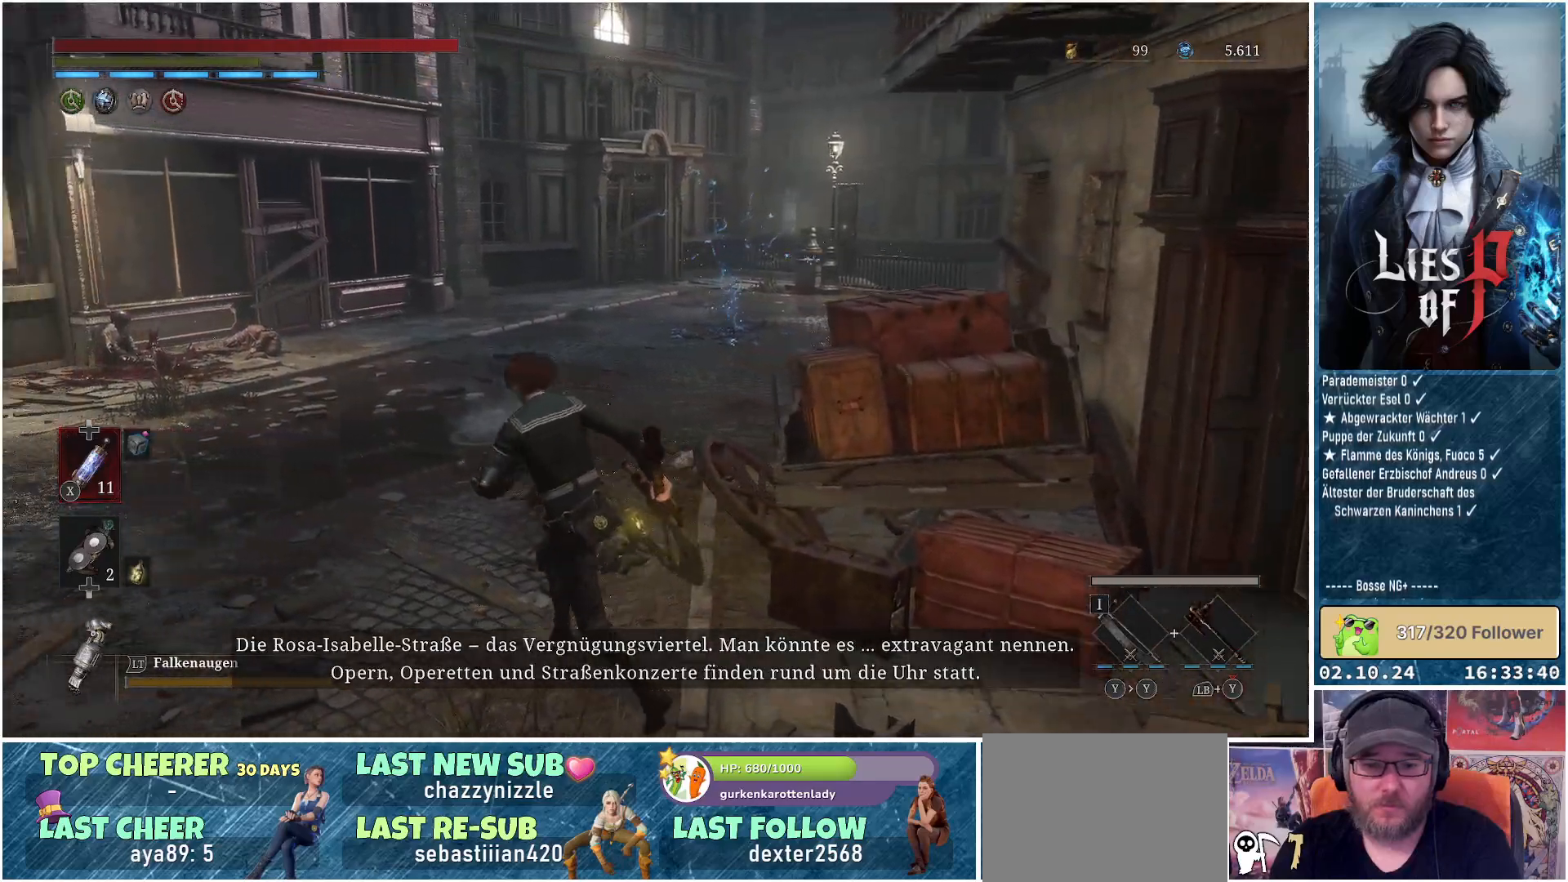
{"buttons": [], "left_stick": "up-left", "right_stick": "center", "events": [[183, "right_stick", "center"]]}
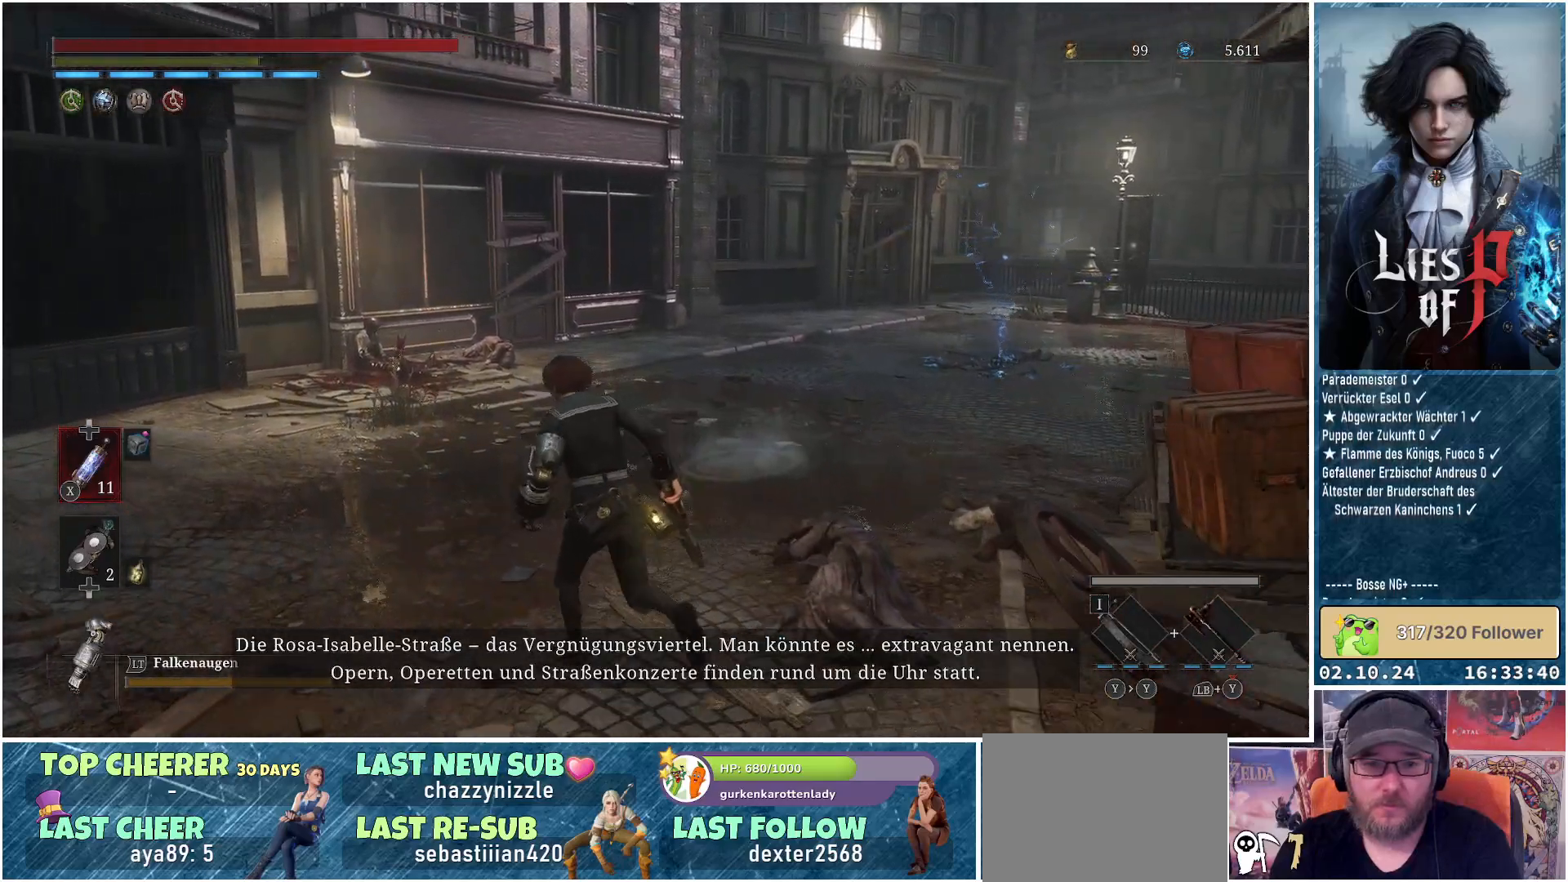
{"buttons": [], "left_stick": "up", "right_stick": "center", "events": [[250, "left_stick", "up"]]}
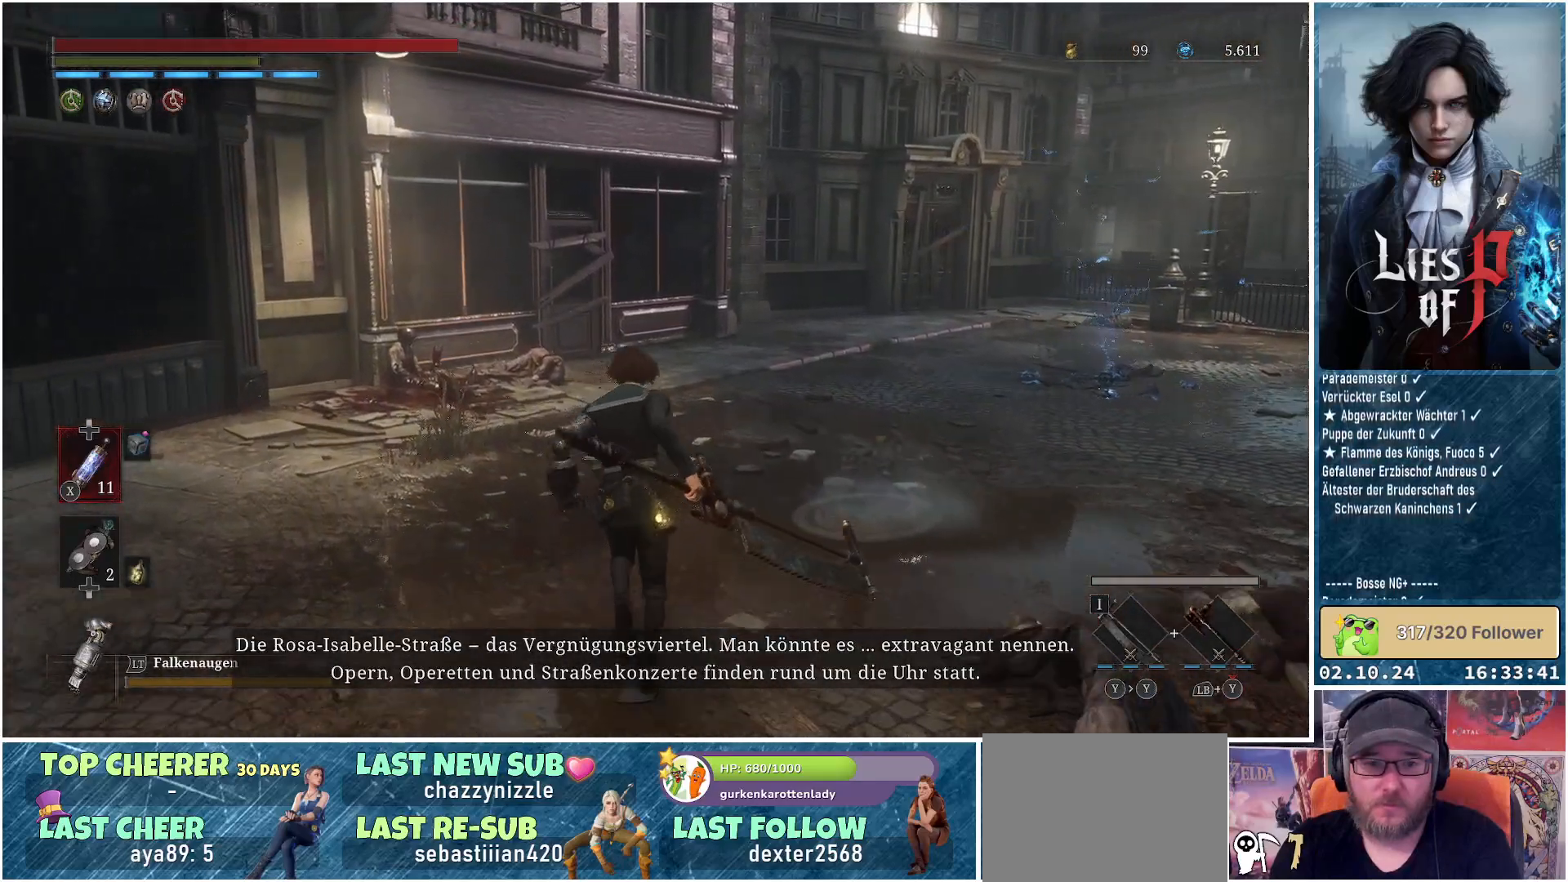
{"buttons": [], "left_stick": "up", "right_stick": "center", "events": []}
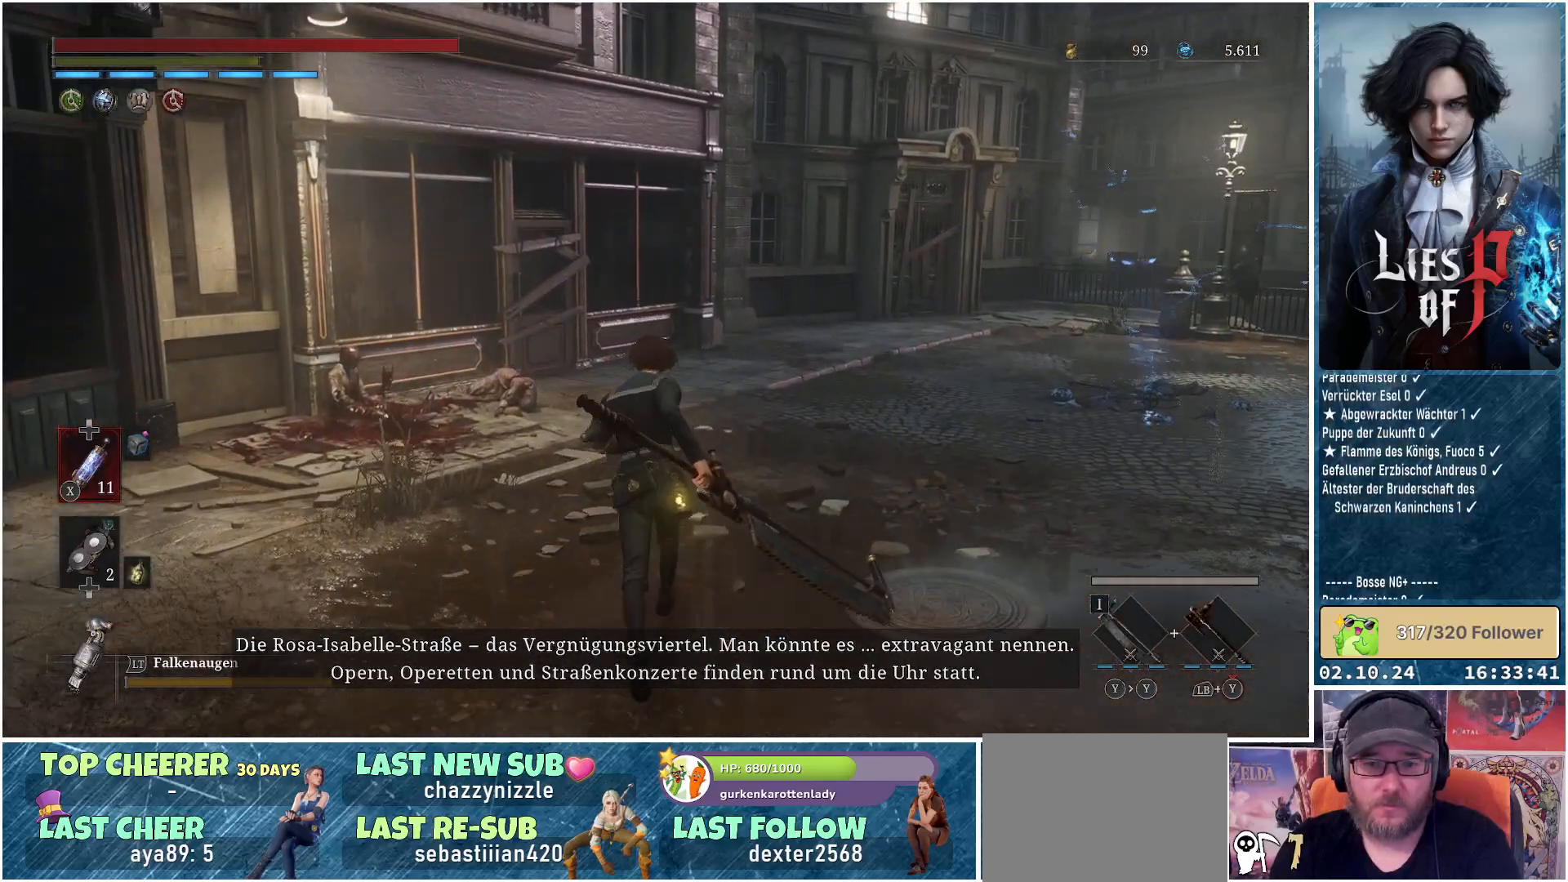
{"buttons": [], "left_stick": "up", "right_stick": "right", "events": [[150, "right_stick", "right"]]}
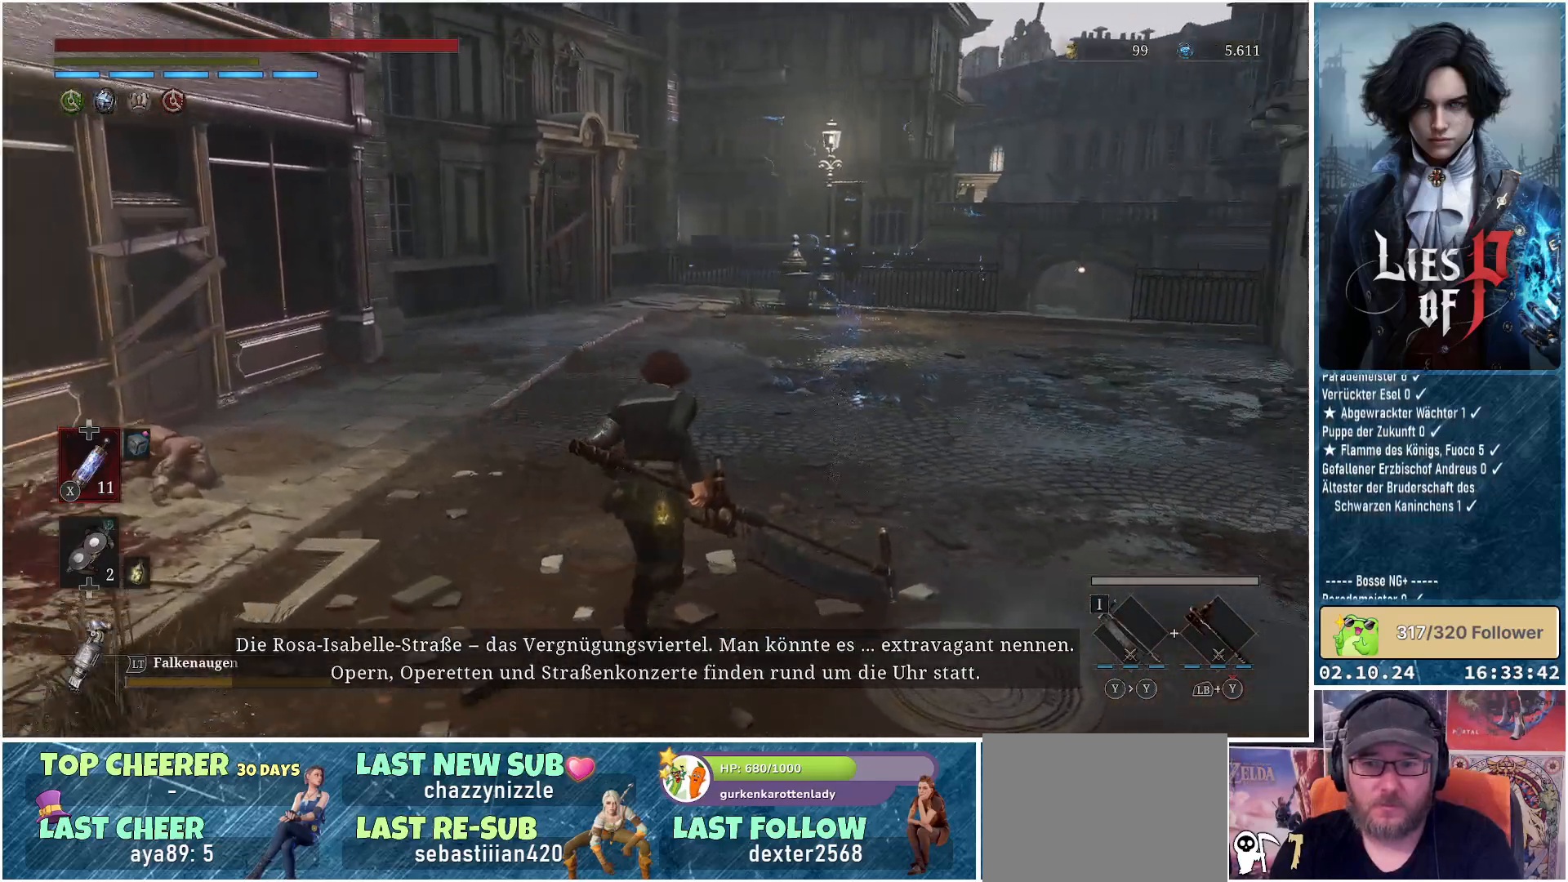
{"buttons": [], "left_stick": "up", "right_stick": "center", "events": [[33, "right_stick", "center"]]}
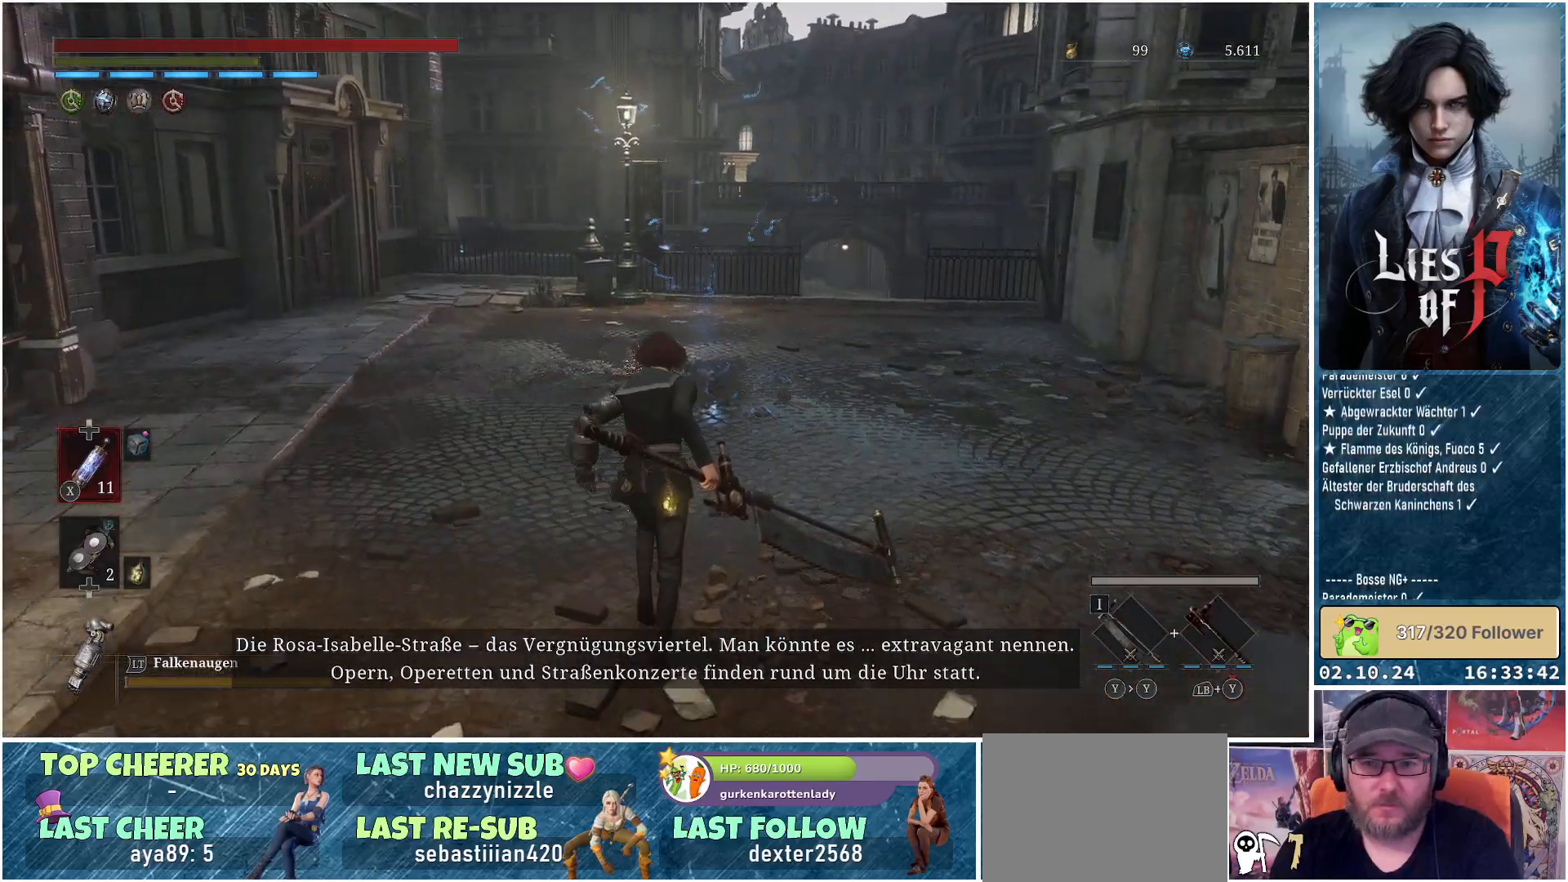
{"buttons": [], "left_stick": "up", "right_stick": "center", "events": []}
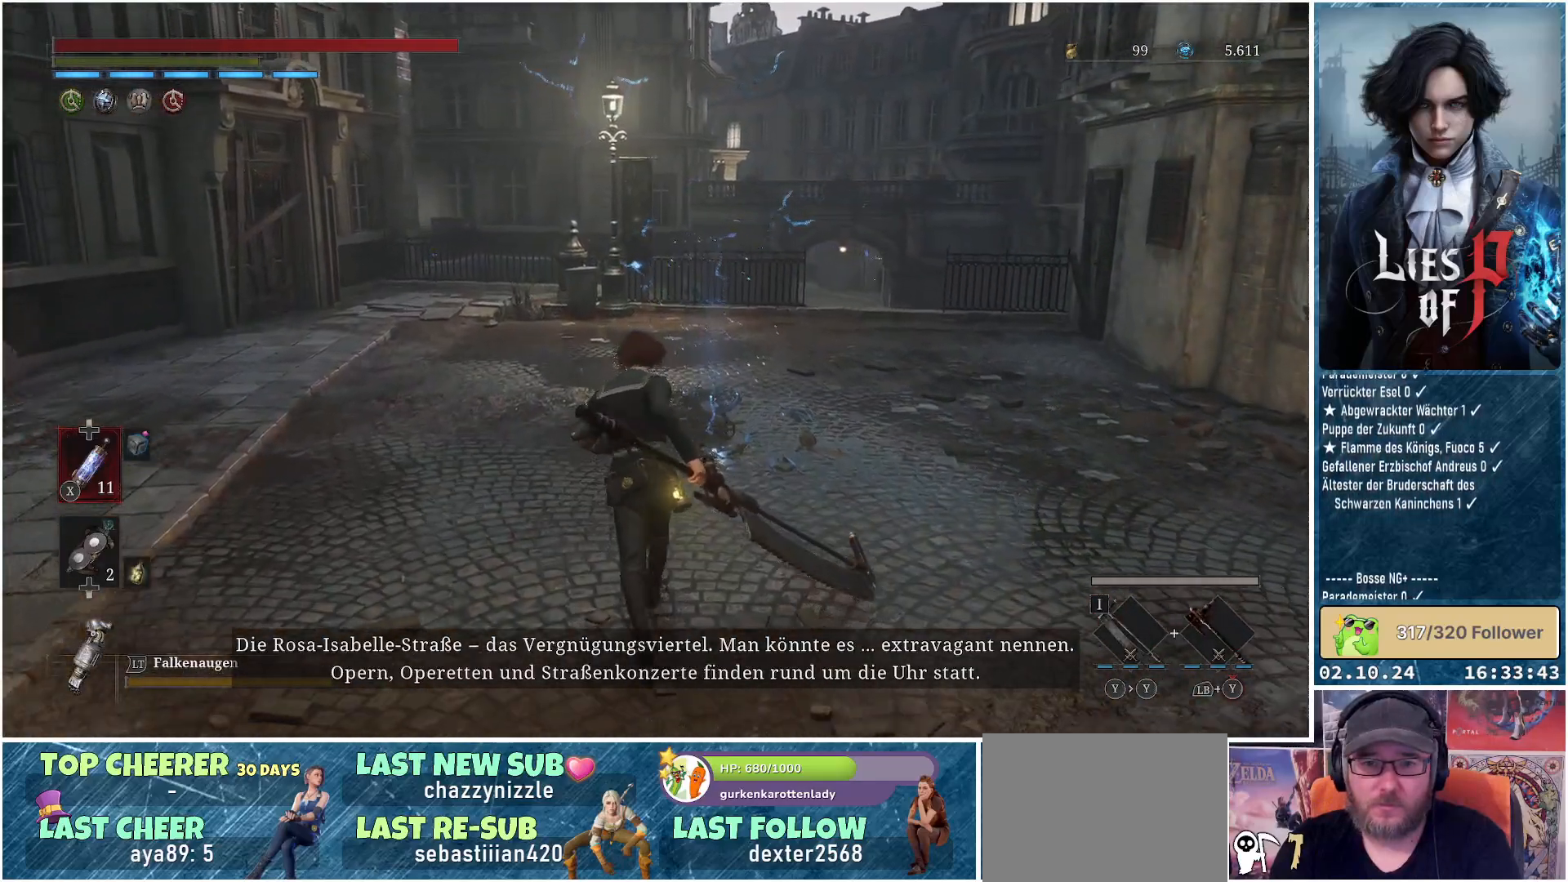
{"buttons": [], "left_stick": "up", "right_stick": "center", "events": []}
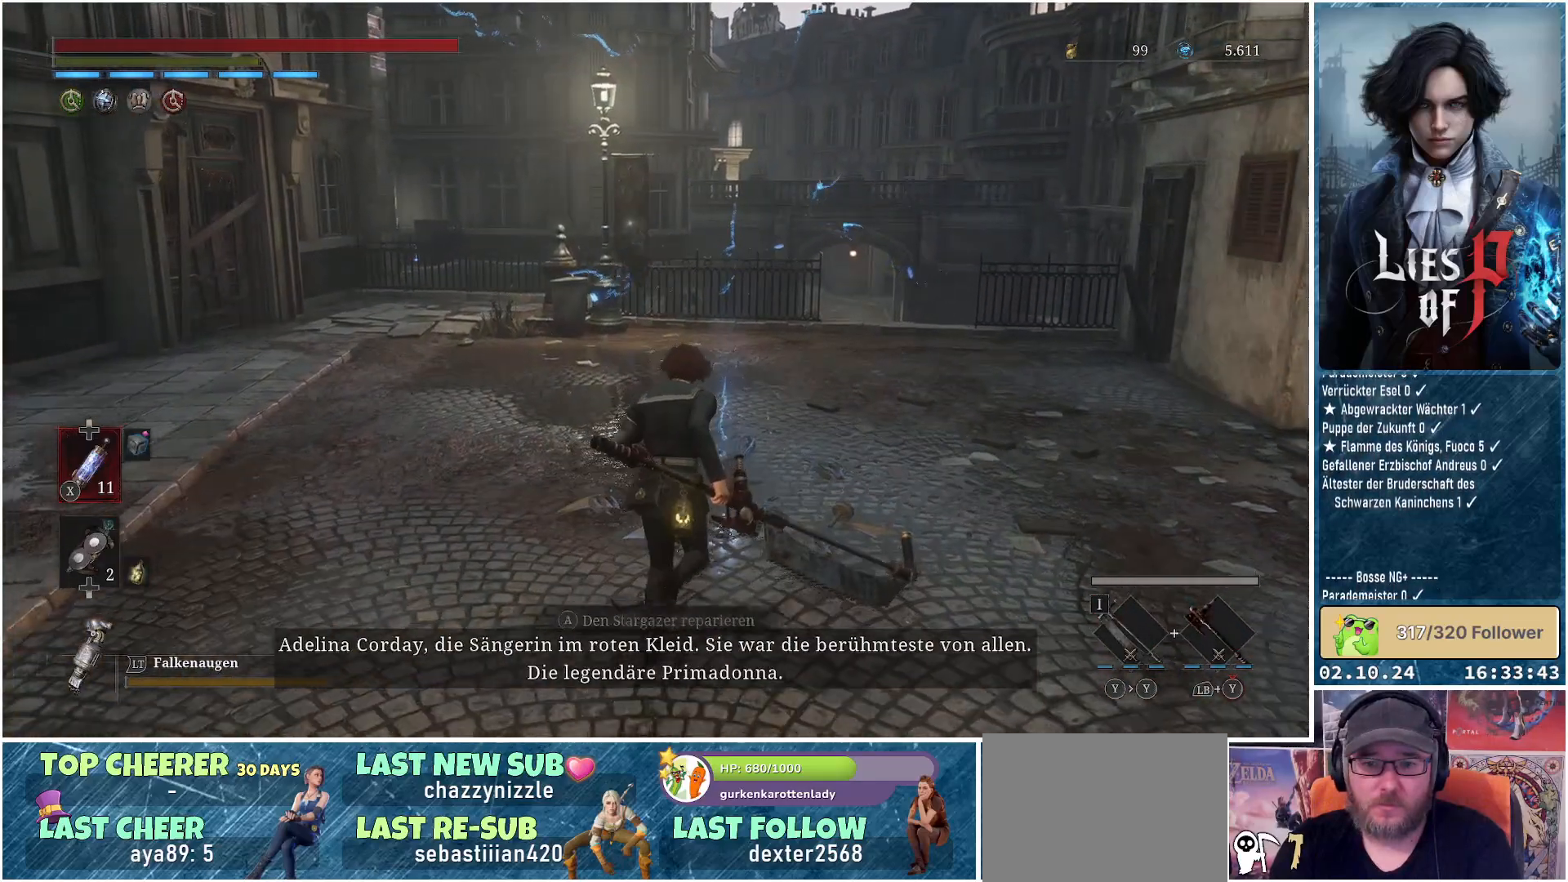
{"buttons": [], "left_stick": "center", "right_stick": "center", "events": [[217, "A", "down"], [283, "left_stick", "center"], [333, "A", "up"]]}
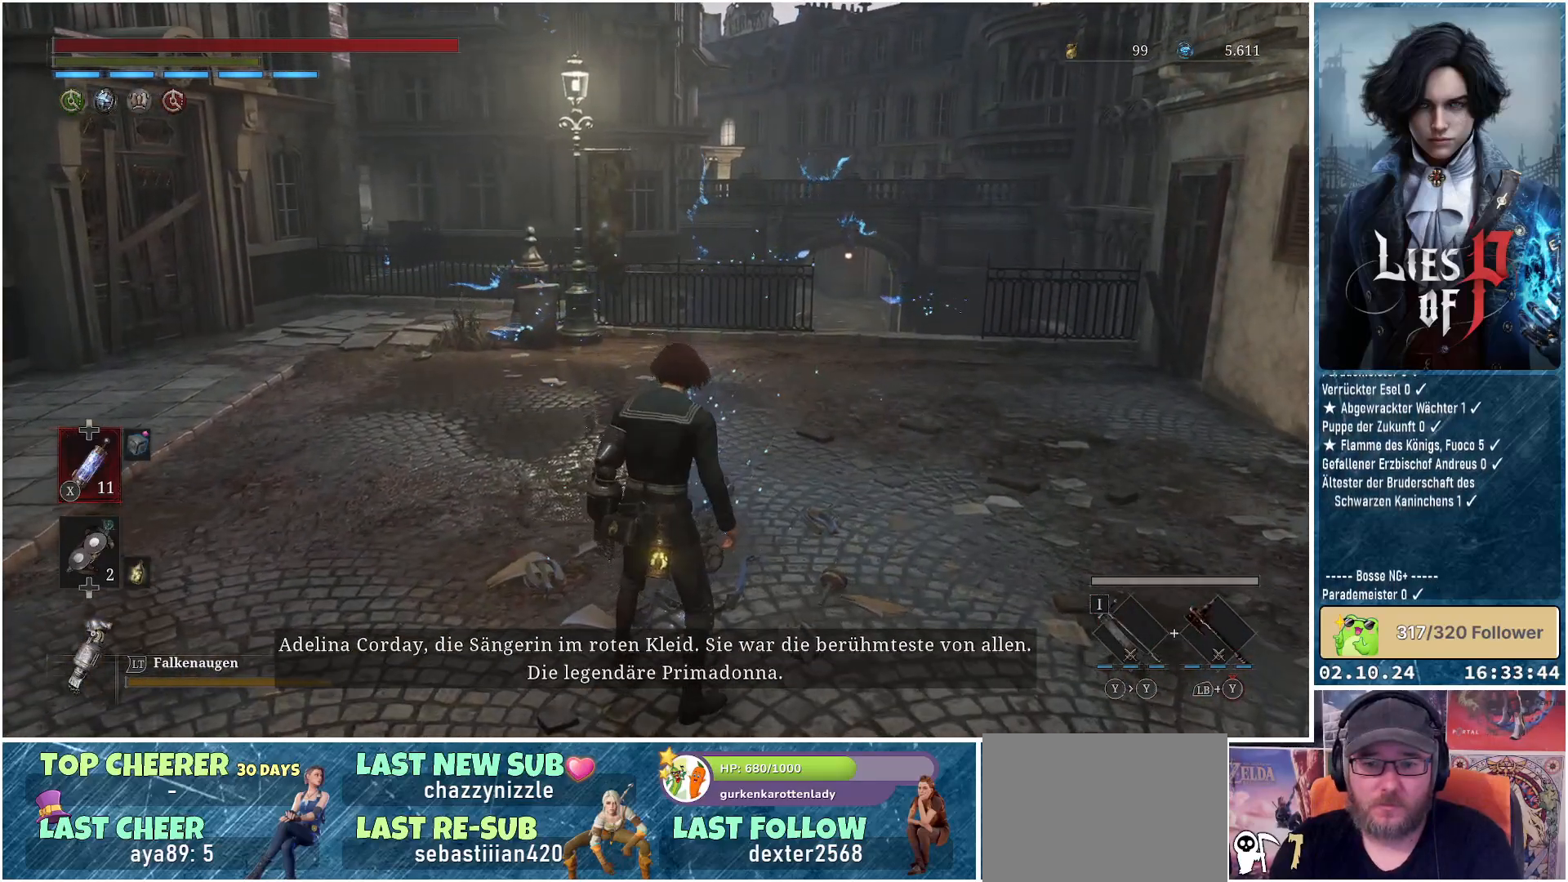
{"buttons": [], "left_stick": "center", "right_stick": "center", "events": []}
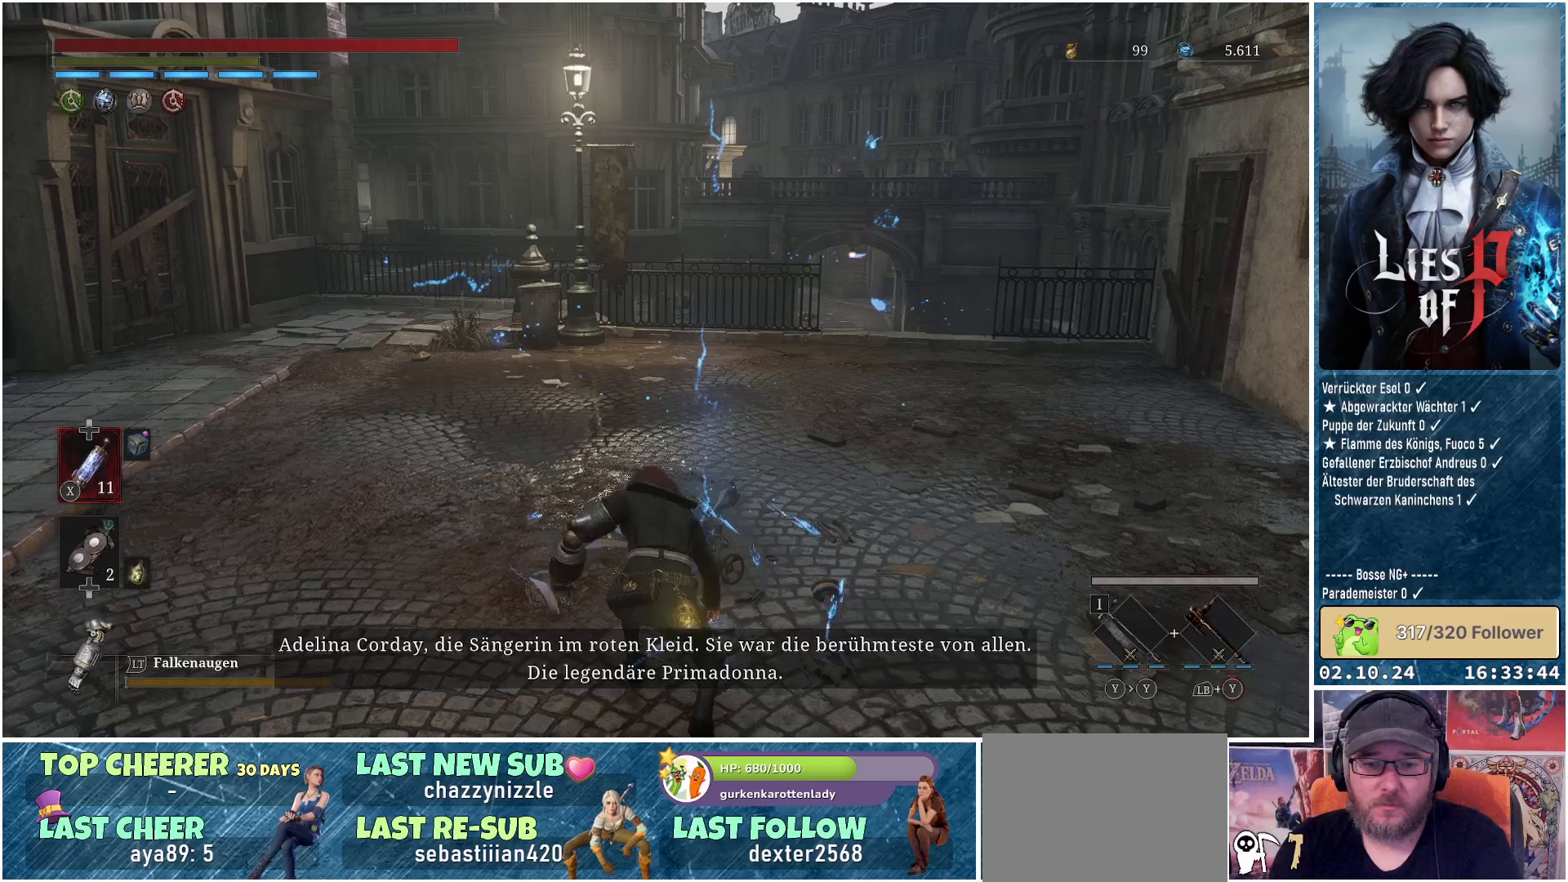
{"buttons": [], "left_stick": "center", "right_stick": "center", "events": []}
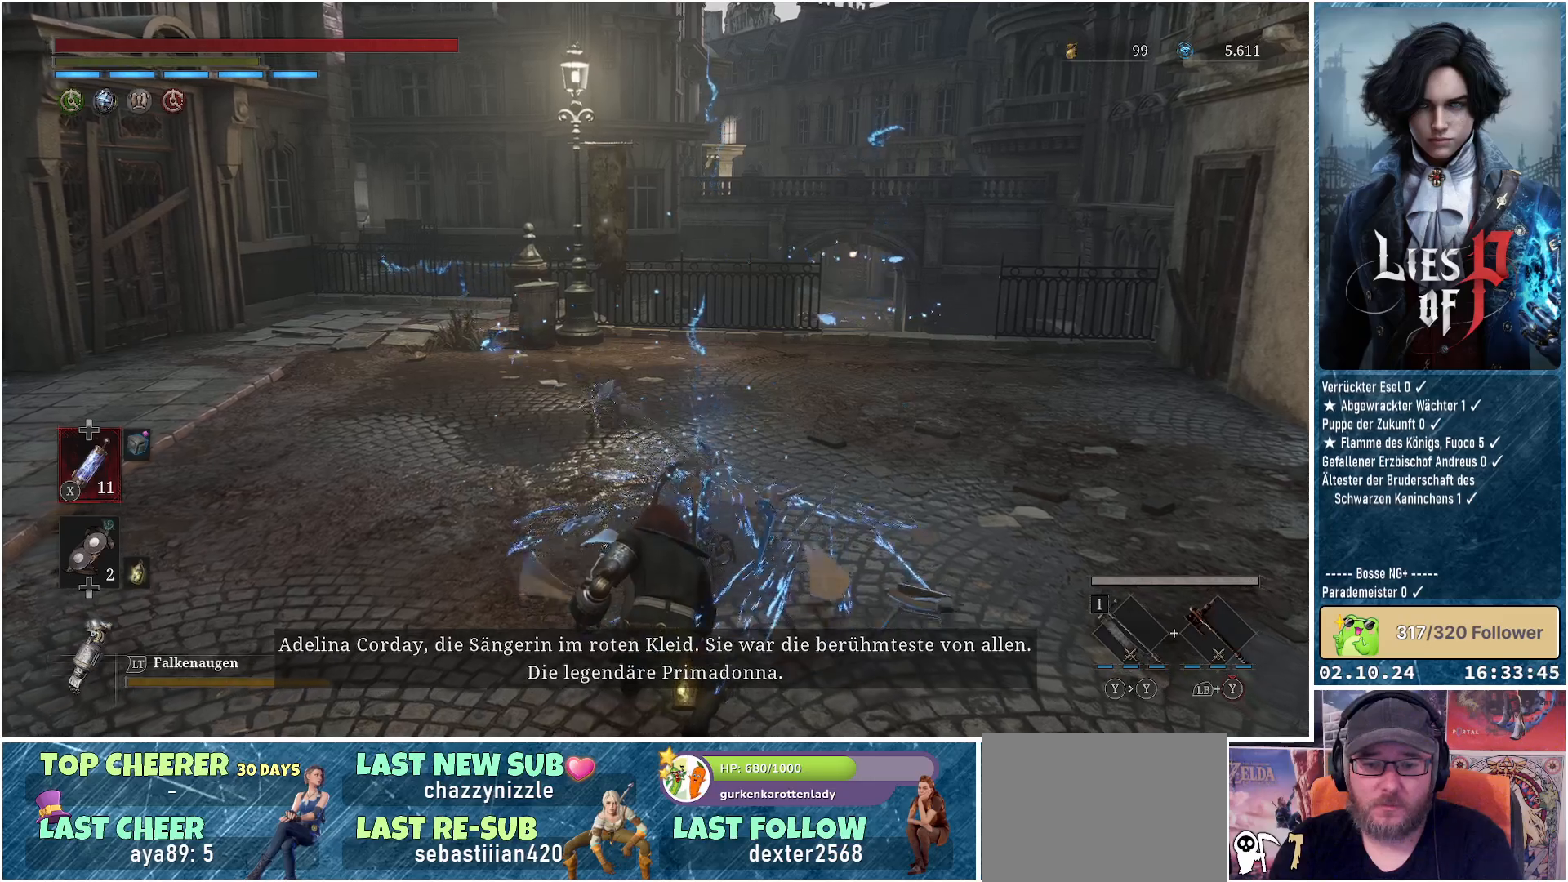
{"buttons": [], "left_stick": "center", "right_stick": "center", "events": []}
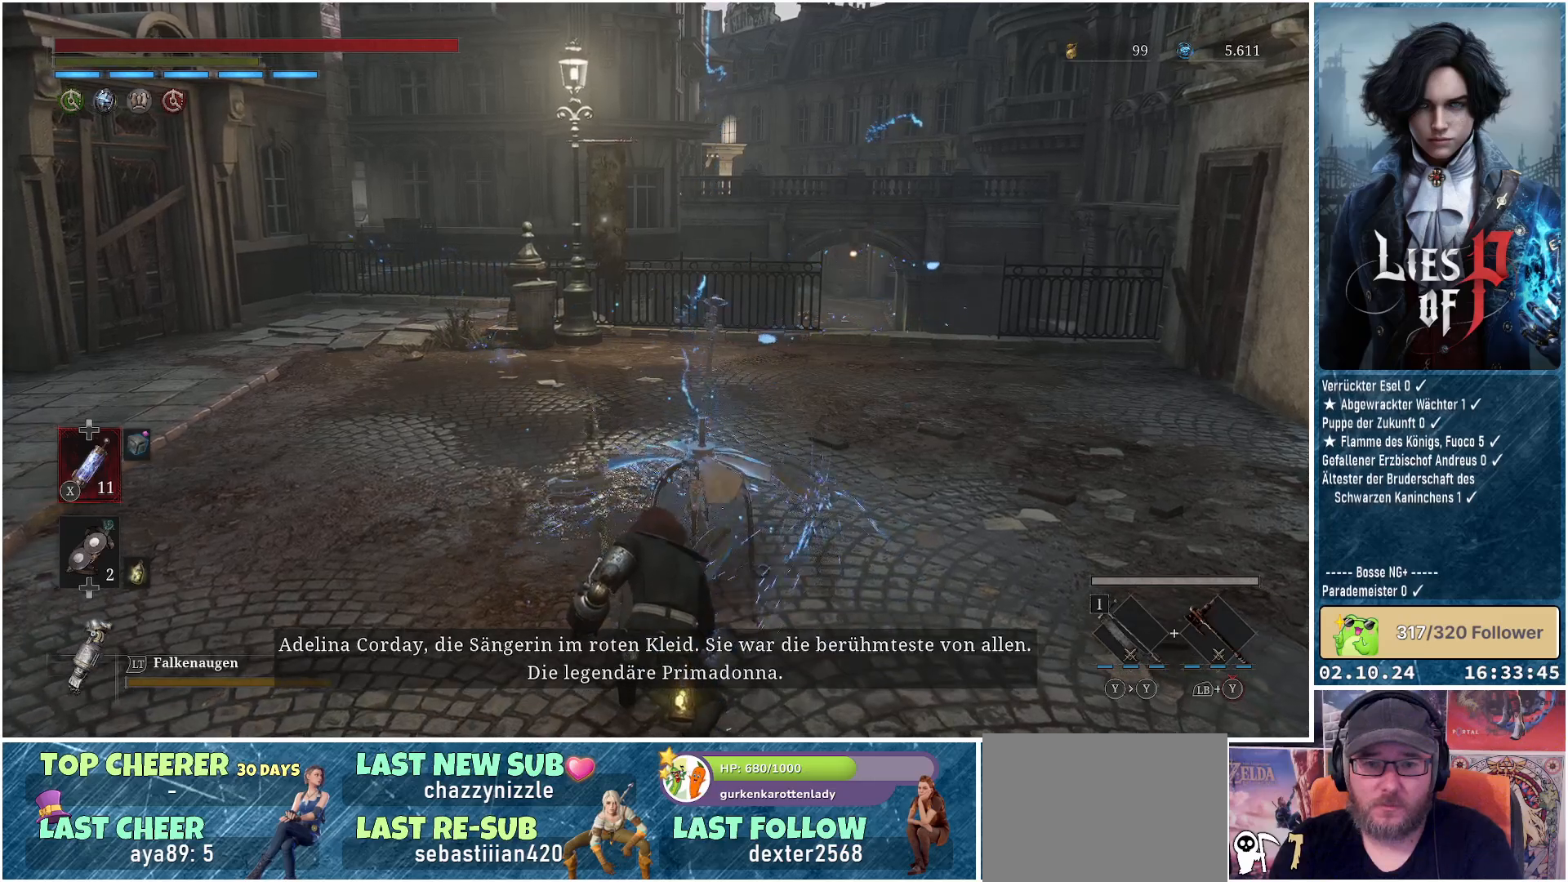
{"buttons": [], "left_stick": "center", "right_stick": "center", "events": []}
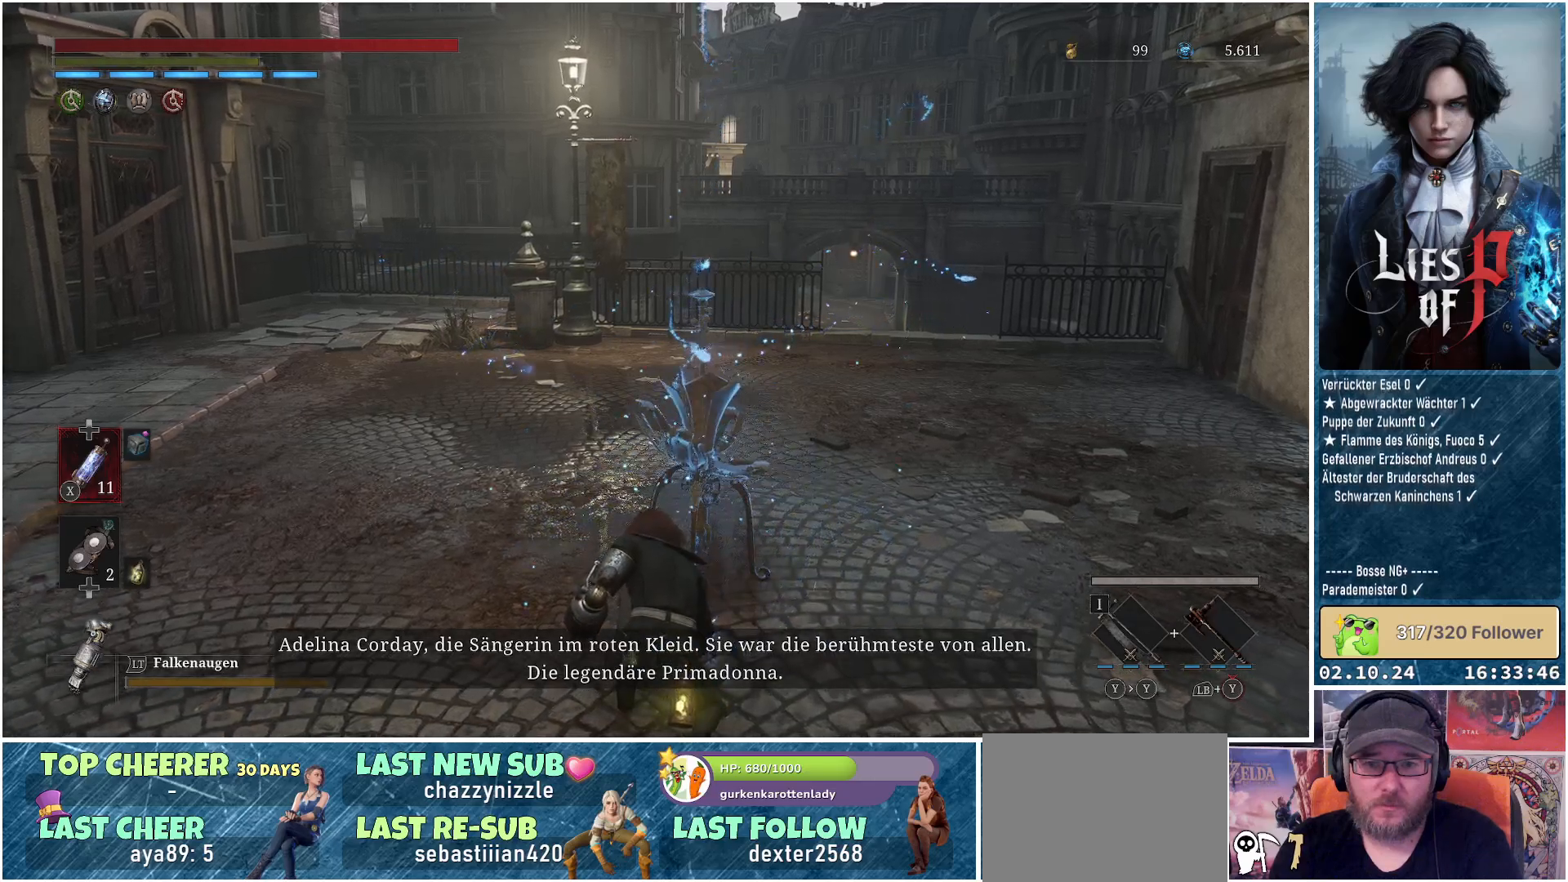
{"buttons": [], "left_stick": "center", "right_stick": "center", "events": []}
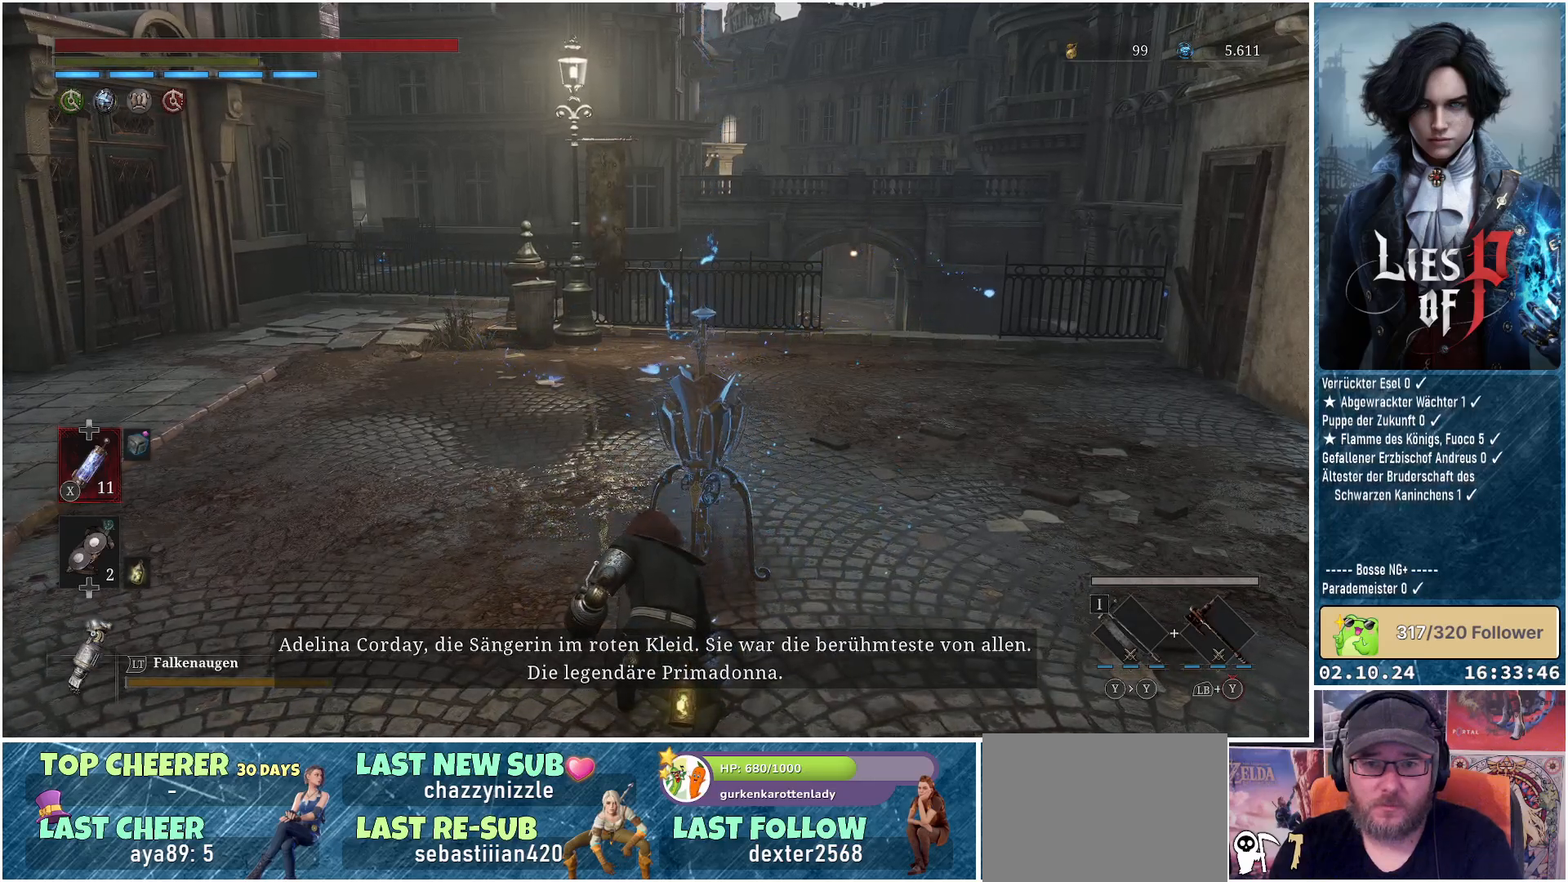
{"buttons": [], "left_stick": "center", "right_stick": "center", "events": []}
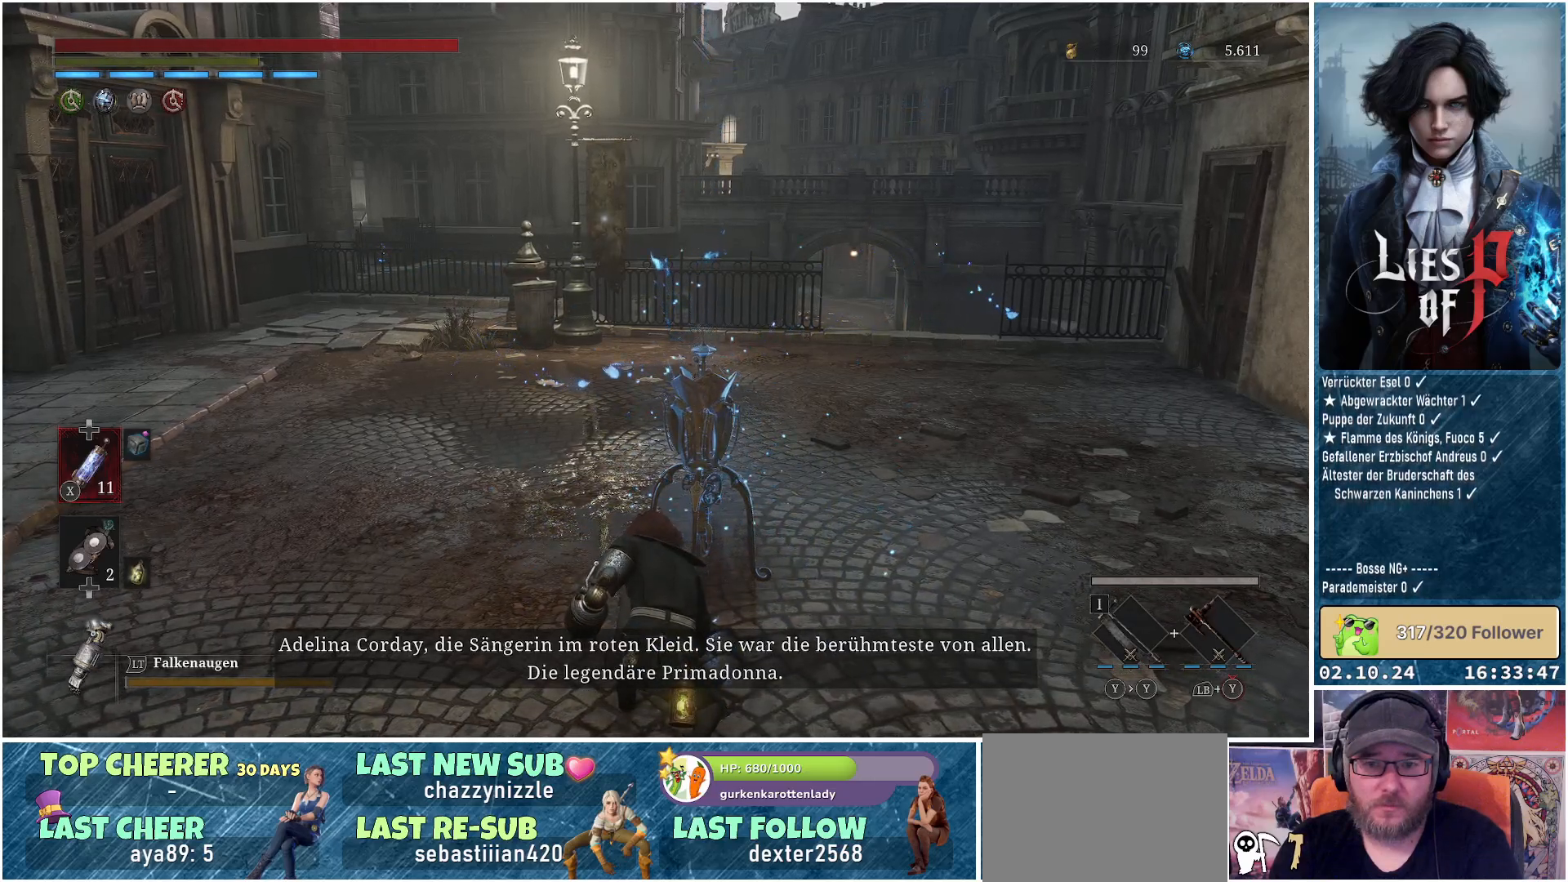
{"buttons": [], "left_stick": "center", "right_stick": "left", "events": [[317, "right_stick", "left"]]}
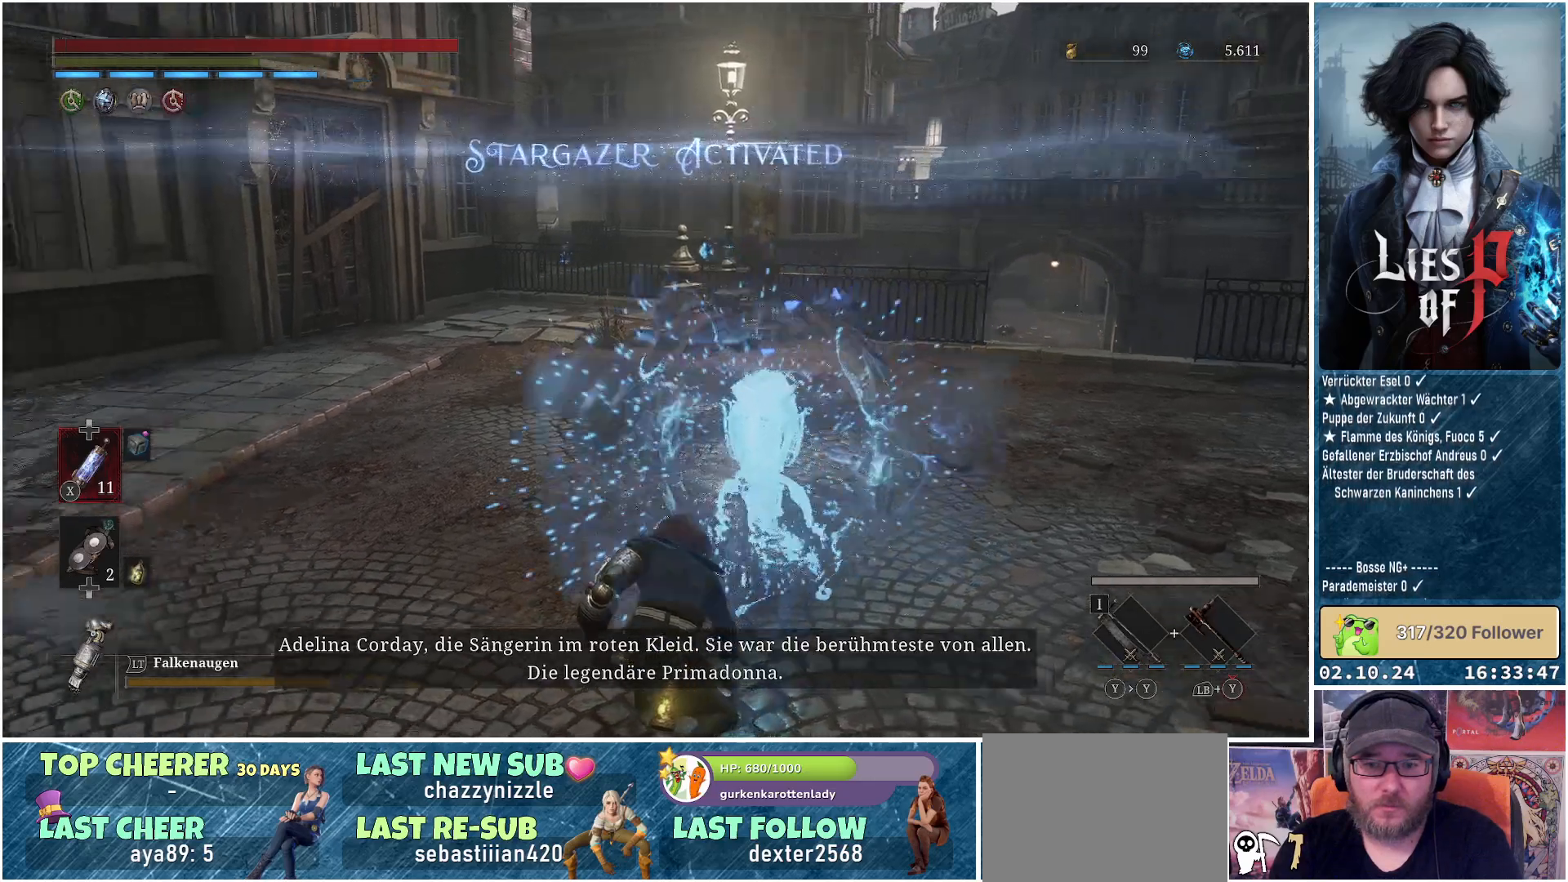
{"buttons": [], "left_stick": "up", "right_stick": "center", "events": [[183, "left_stick", "up-left"], [383, "right_stick", "center"], [500, "left_stick", "up"]]}
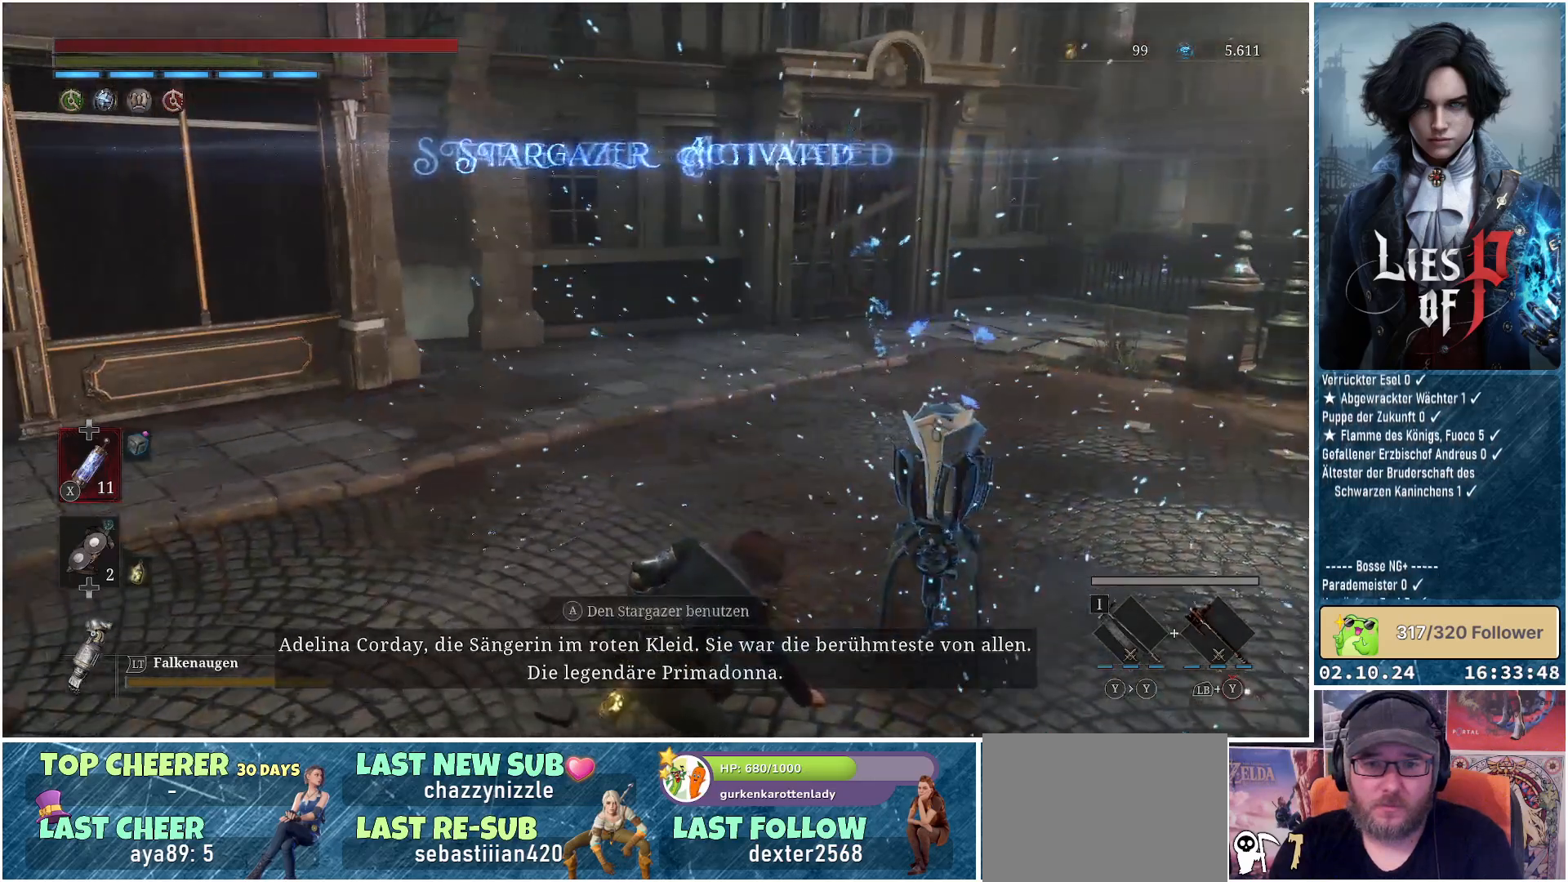
{"buttons": [], "left_stick": "up", "right_stick": "right", "events": [[367, "right_stick", "right"]]}
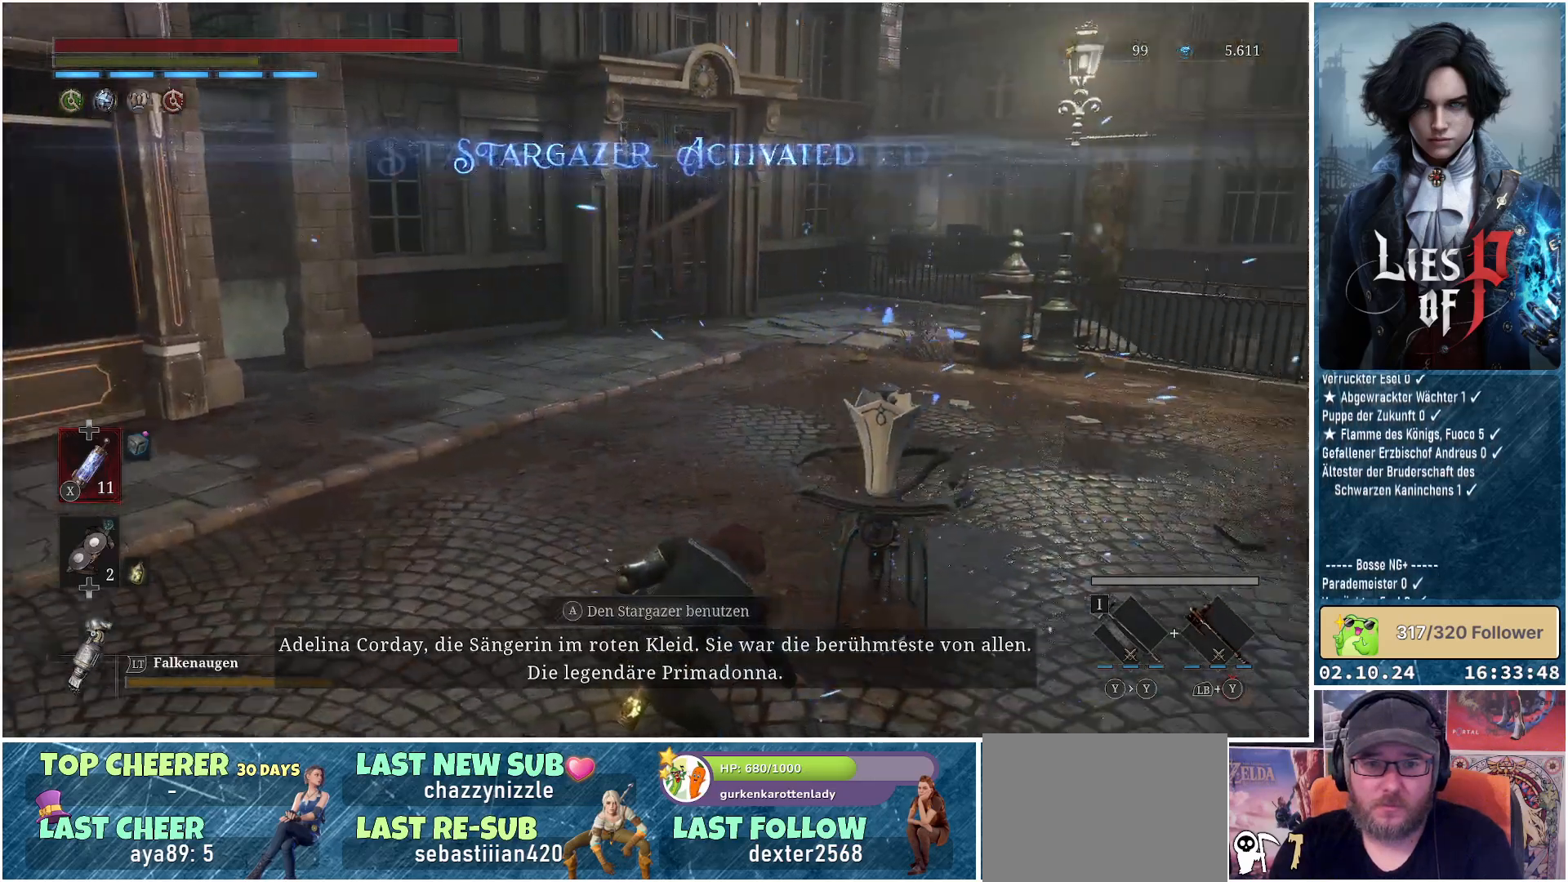
{"buttons": [], "left_stick": "up-left", "right_stick": "center", "events": [[100, "left_stick", "up-left"], [267, "right_stick", "center"]]}
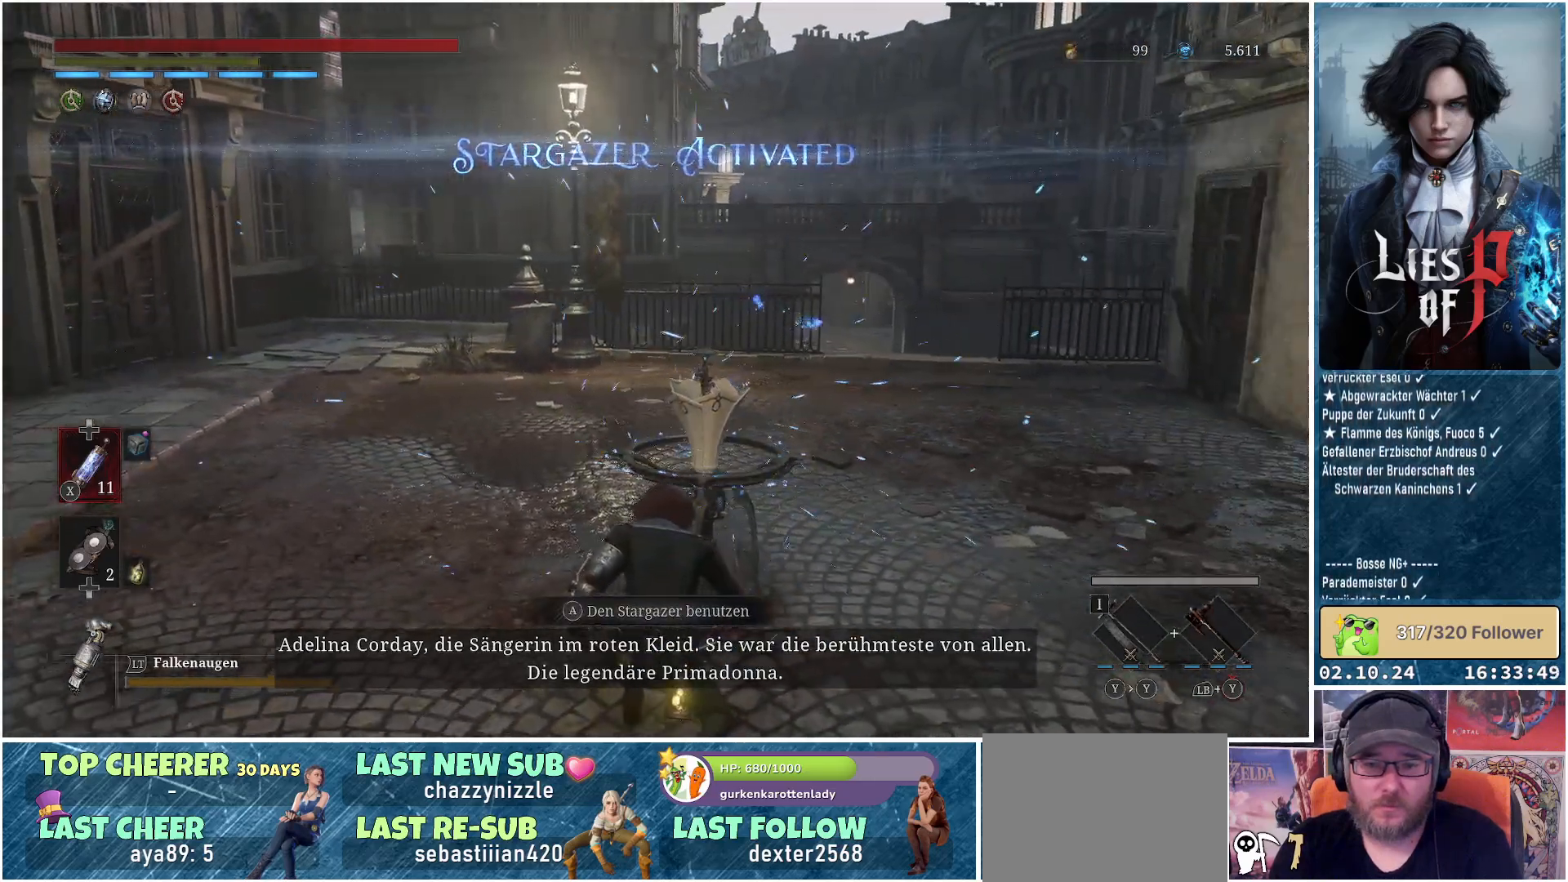
{"buttons": [], "left_stick": "left", "right_stick": "center", "events": [[17, "right_stick", "right"], [167, "left_stick", "left"], [400, "right_stick", "center"]]}
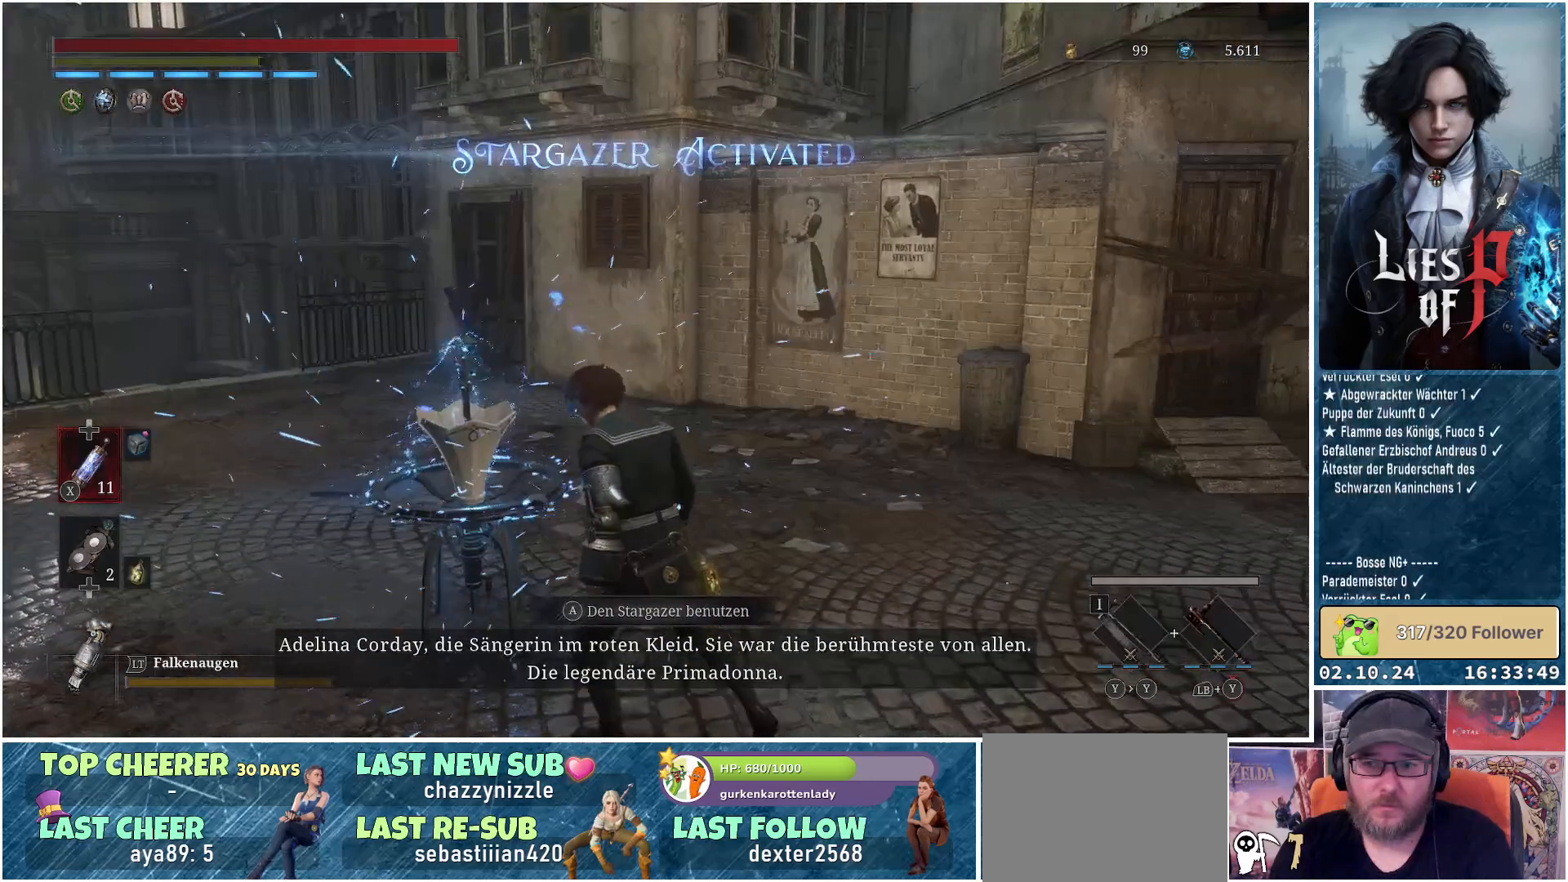
{"buttons": [], "left_stick": "left", "right_stick": "left", "events": [[483, "right_stick", "left"]]}
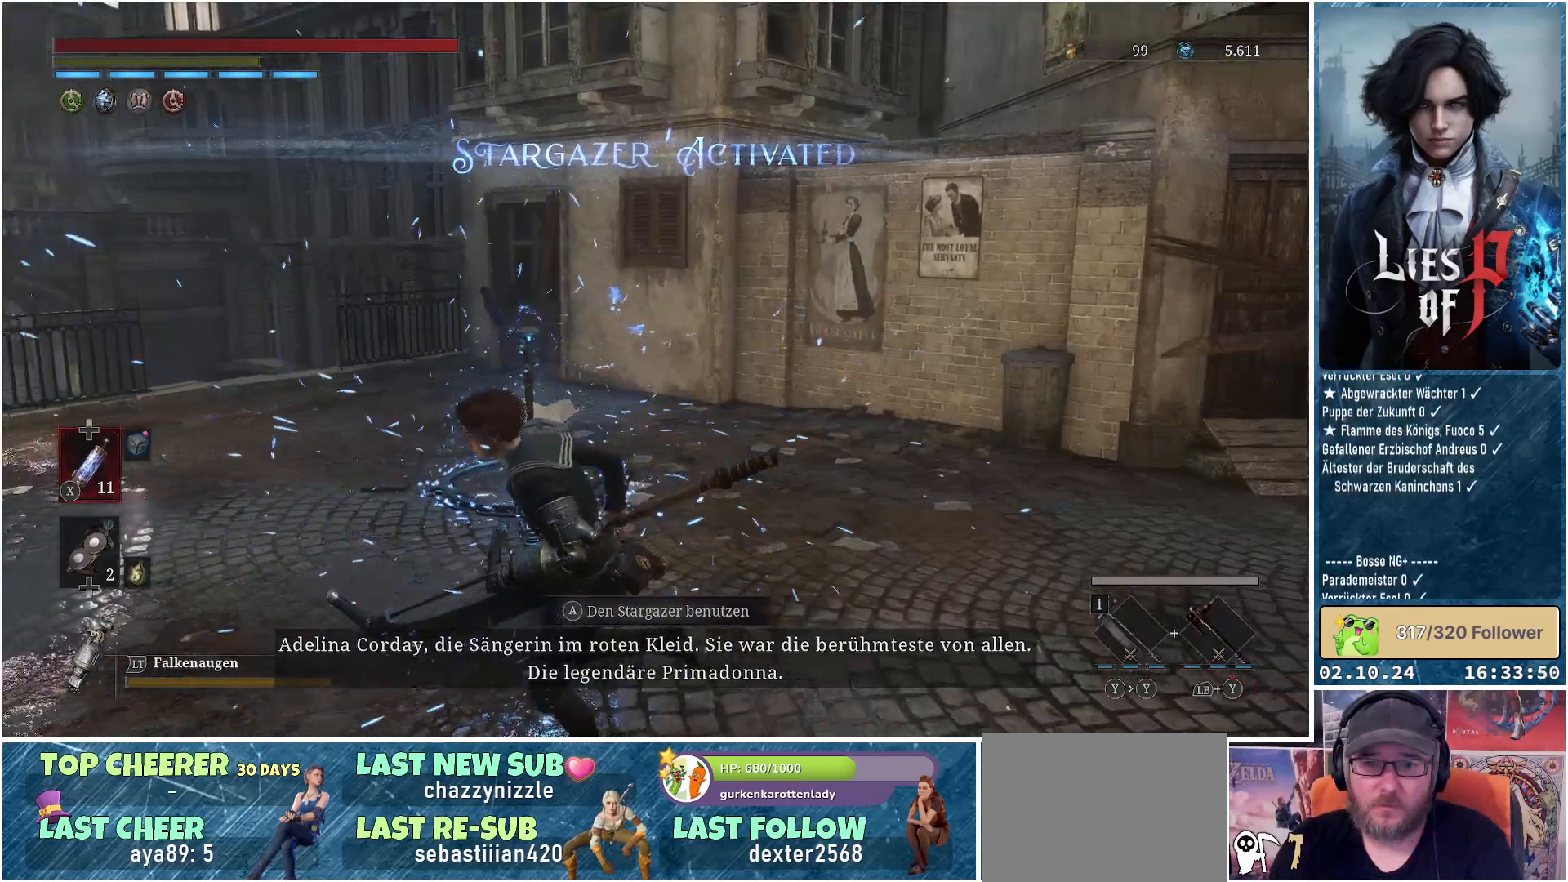
{"buttons": [], "left_stick": "up", "right_stick": "center", "events": [[150, "left_stick", "up-left"], [367, "right_stick", "center"], [383, "left_stick", "up"]]}
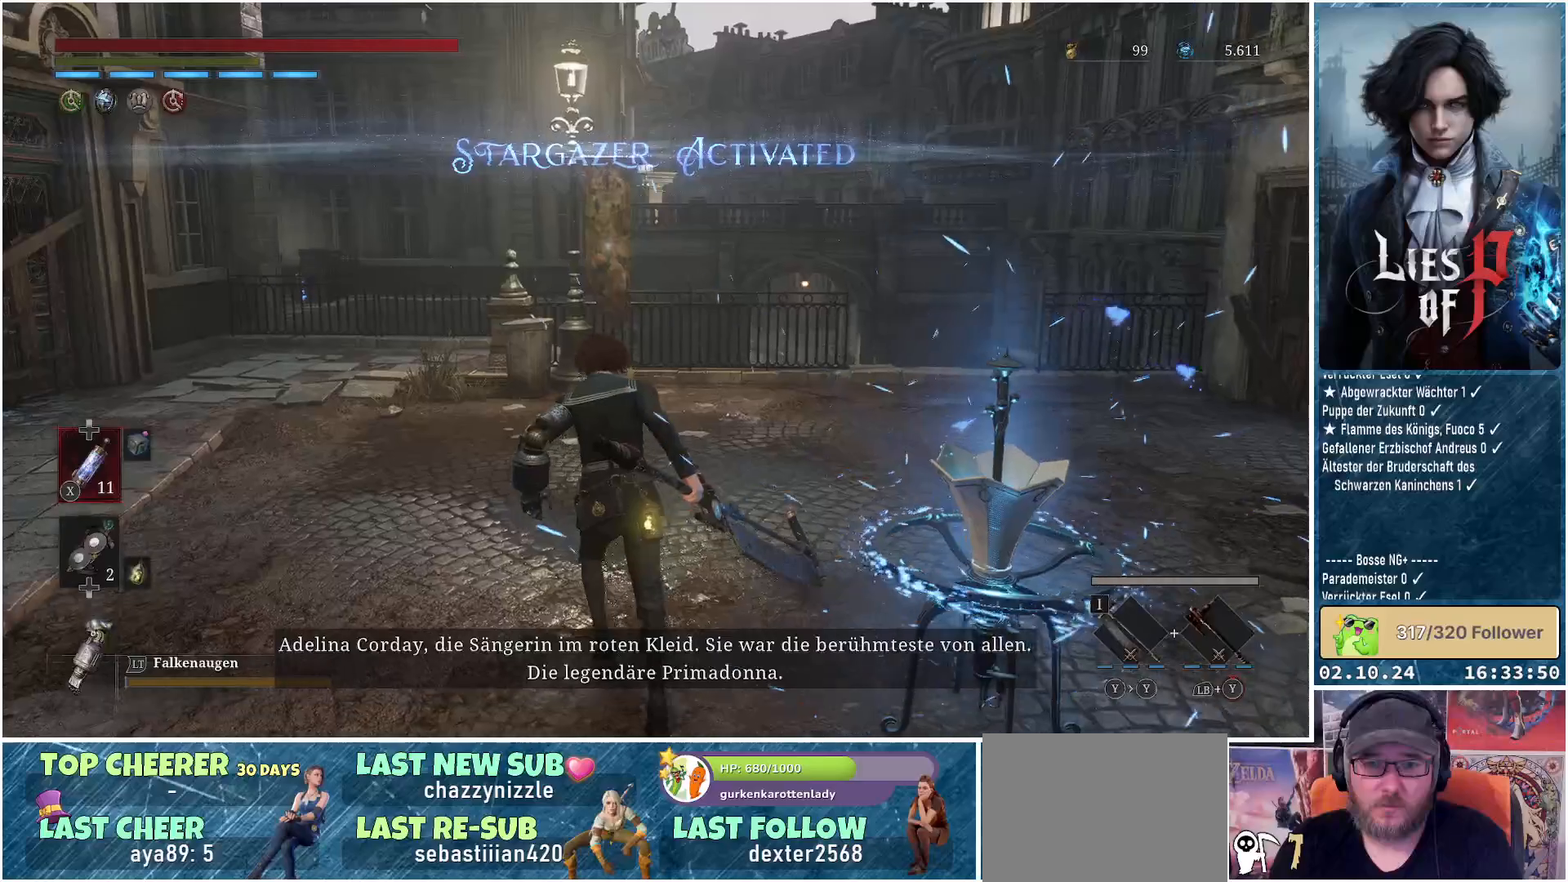
{"buttons": [], "left_stick": "up", "right_stick": "center", "events": []}
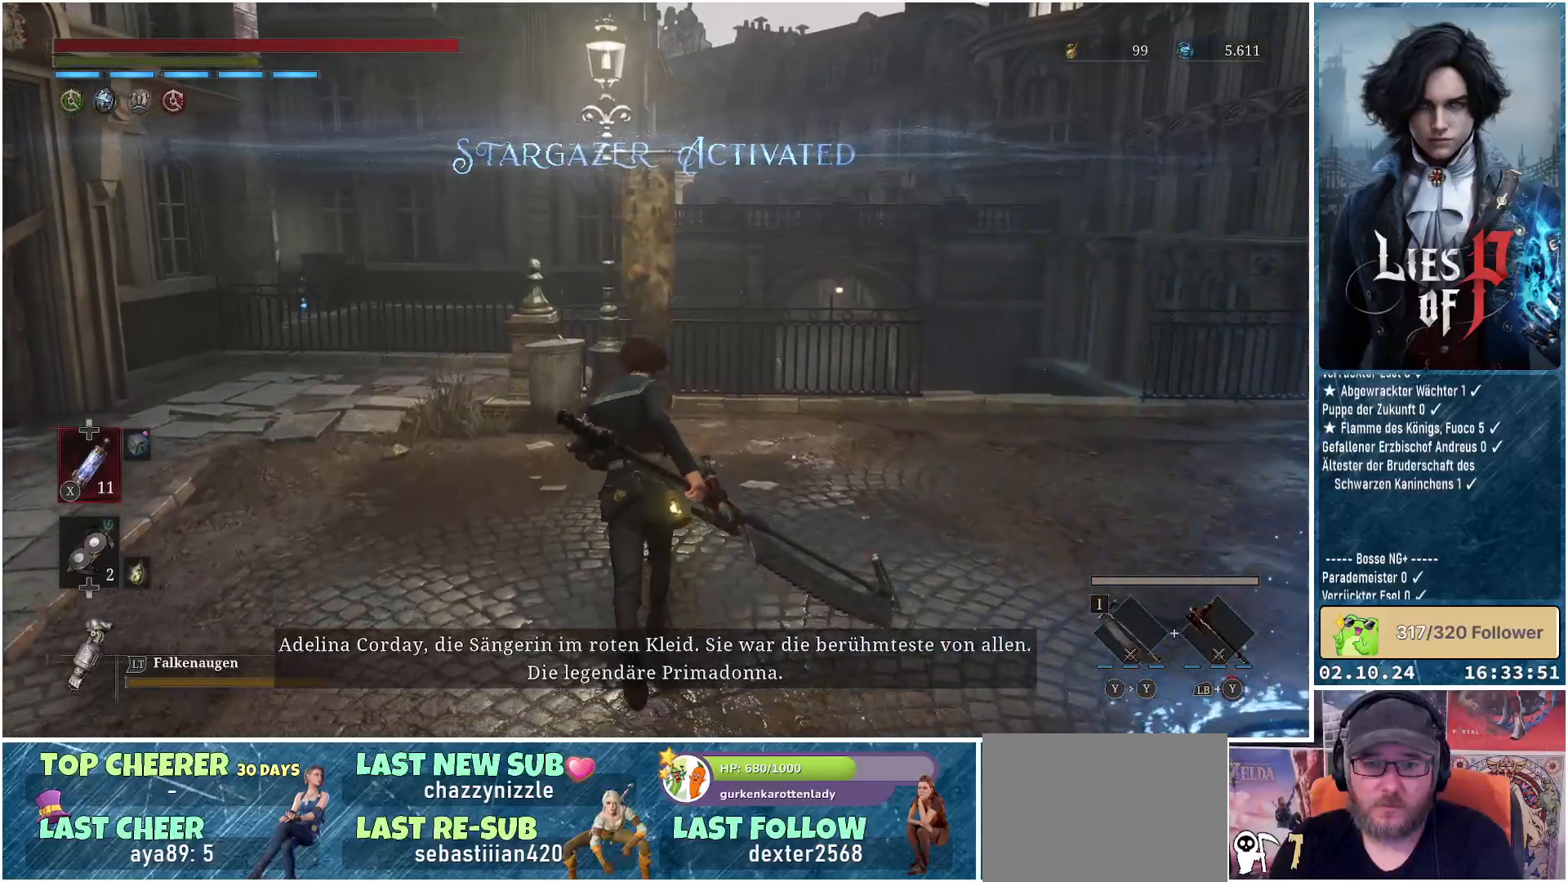
{"buttons": [], "left_stick": "up", "right_stick": "center", "events": []}
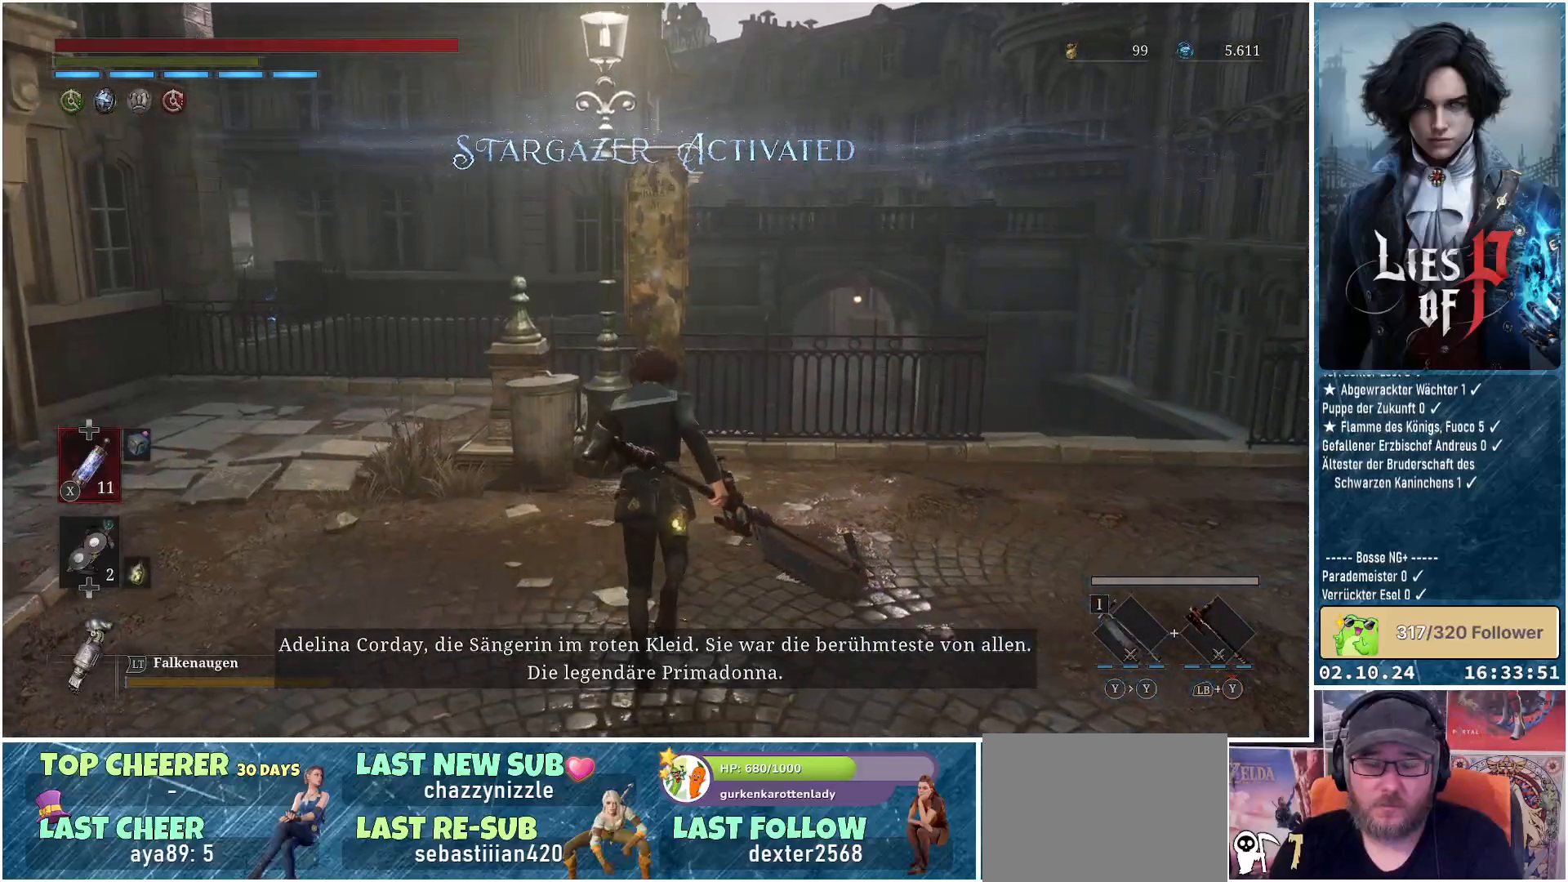
{"buttons": [], "left_stick": "up", "right_stick": "center", "events": []}